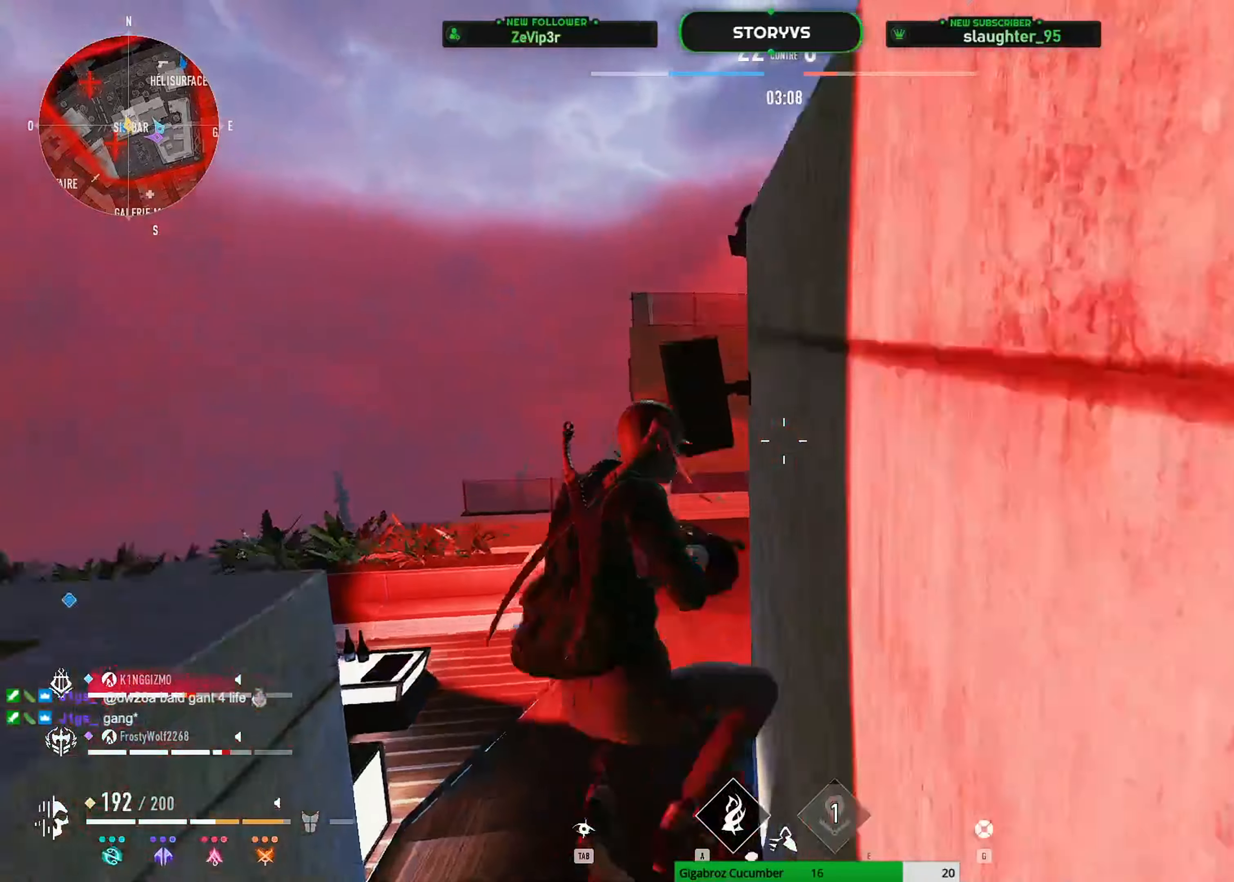
Gameplay with keyboard and mouse; each line is a JSON object with the keys and mouse buttons held at the frame after it. "events" lists presses ("down") and releases ("up") of "1", "2", "3", "4", "5", "a", "alt", "c", "caps_lock", "ctrl", "d", "e", "f", "g", "q", "r", "s", "shift", "space", "t", "tab", "v", "w", "x", "z", "mouse_left", "mouse_wheel" and "mouse_right" between this image and that frame as [ms after this image, input, new state], when the widget could be followed in between. "mouse_left", "mouse_wheel", "mouse_right" = the "left", "wheel", "right" buttons of the "mouse" list. No other keys are recorded. "wheel" means that the mouse wheel is clicked or scrolled. "mouse_move" is the direction in which the mouse moves at that frame (one of eight, or "still"), when it could be read.
{"keys": ["d", "shift", "z"], "mouse": [], "mouse_move": "right", "events": [[33, "d", "down"], [33, "space", "down"], [217, "space", "up"]]}
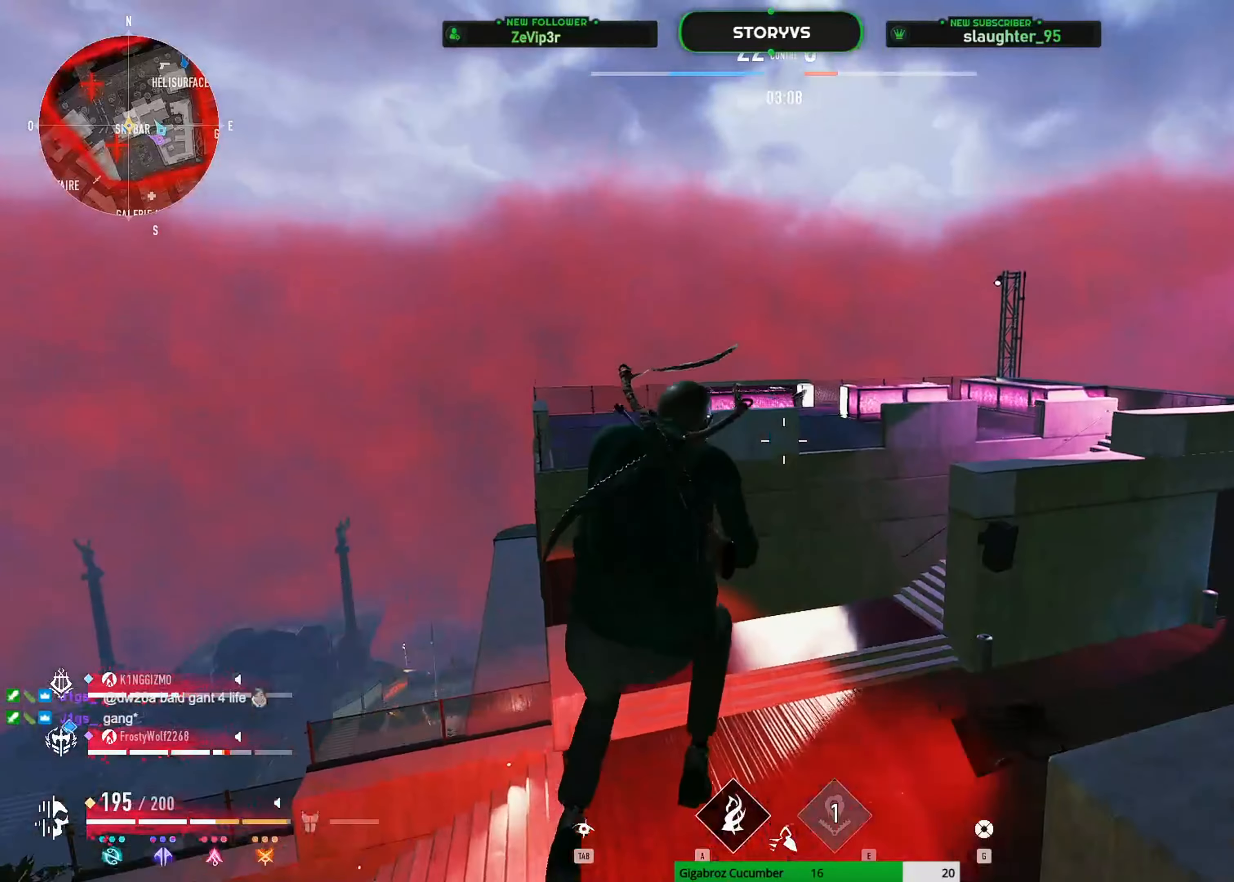
{"keys": ["d", "shift", "z"], "mouse": [], "mouse_move": "still", "events": []}
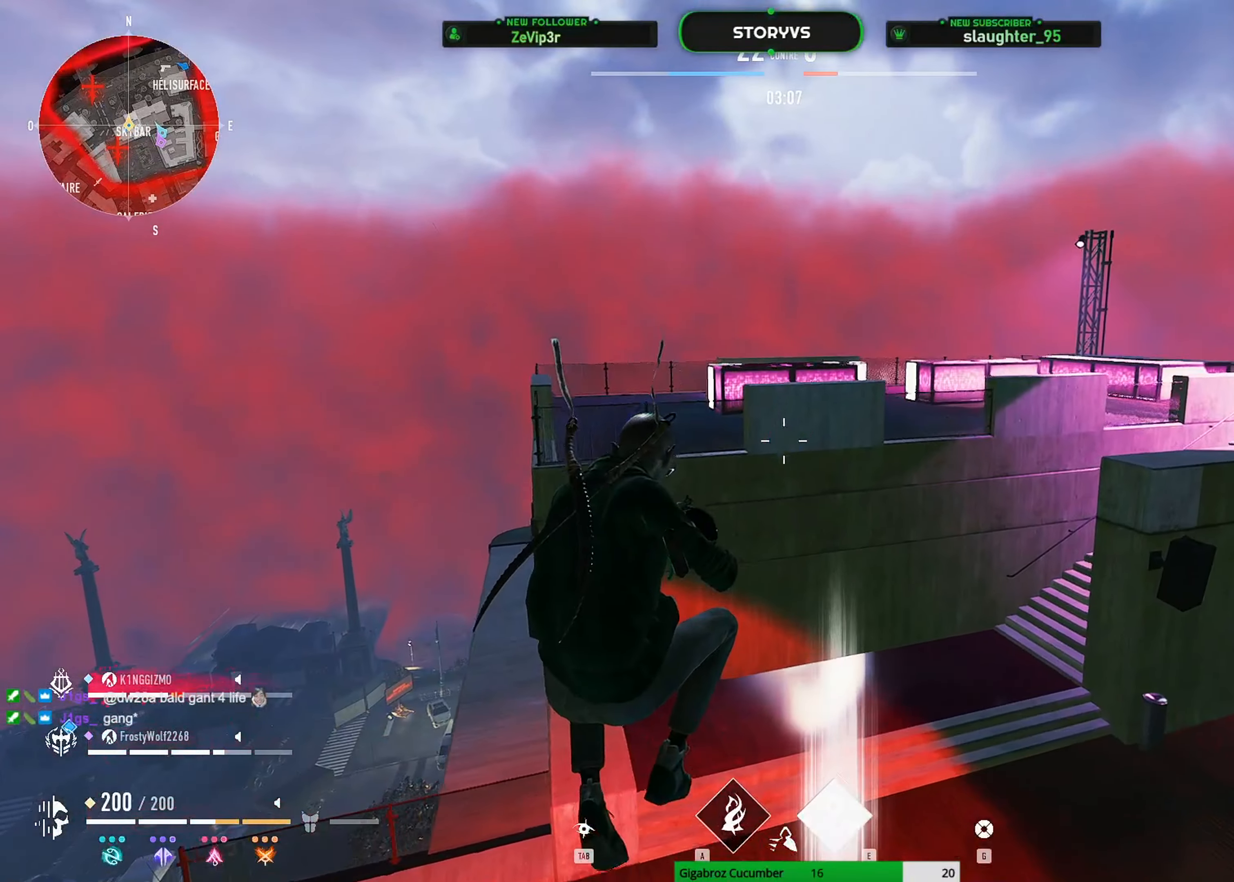
{"keys": ["d", "shift", "z"], "mouse": [], "mouse_move": "up", "events": []}
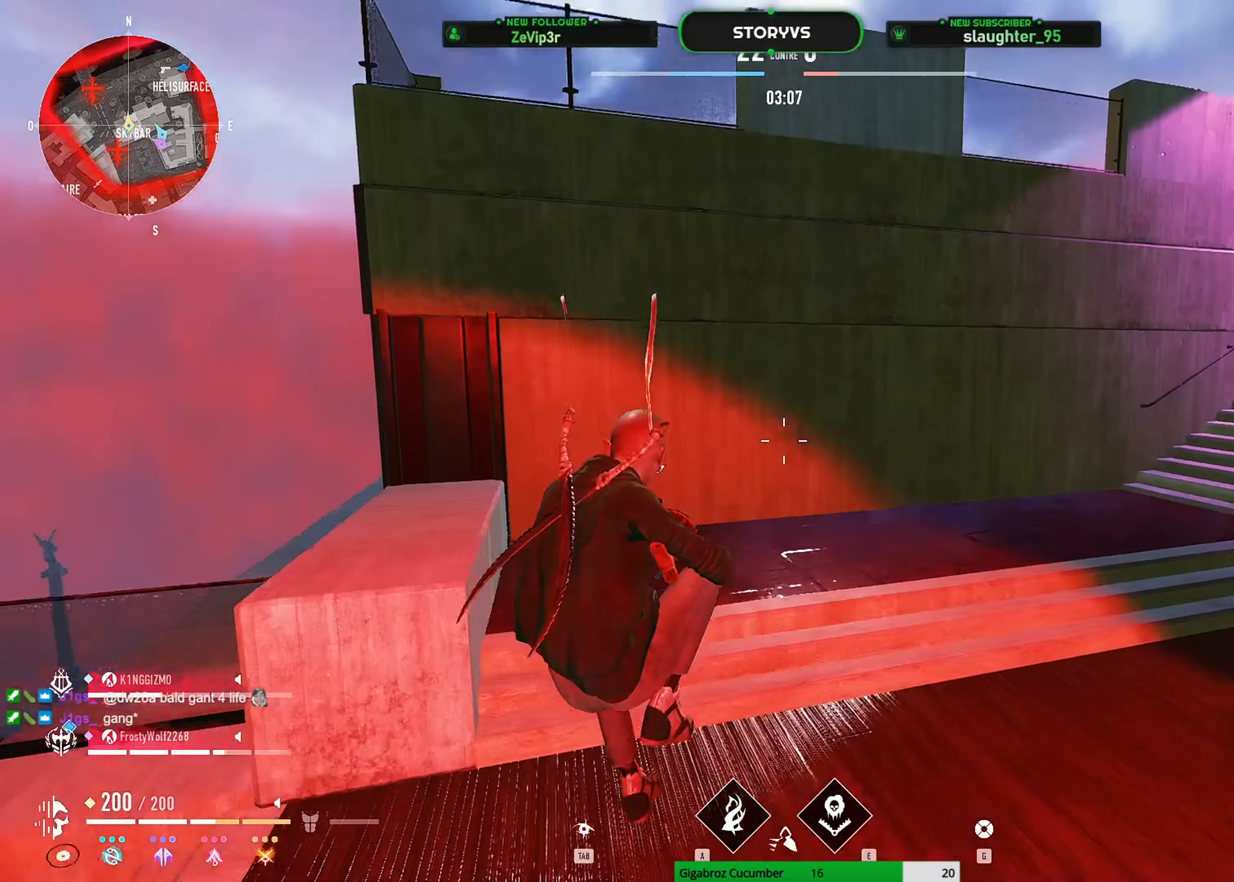
{"keys": ["d", "shift", "space", "z"], "mouse": [], "mouse_move": "left", "events": [[134, "space", "down"], [267, "d", "up"], [267, "space", "up"], [367, "d", "down"], [451, "space", "down"]]}
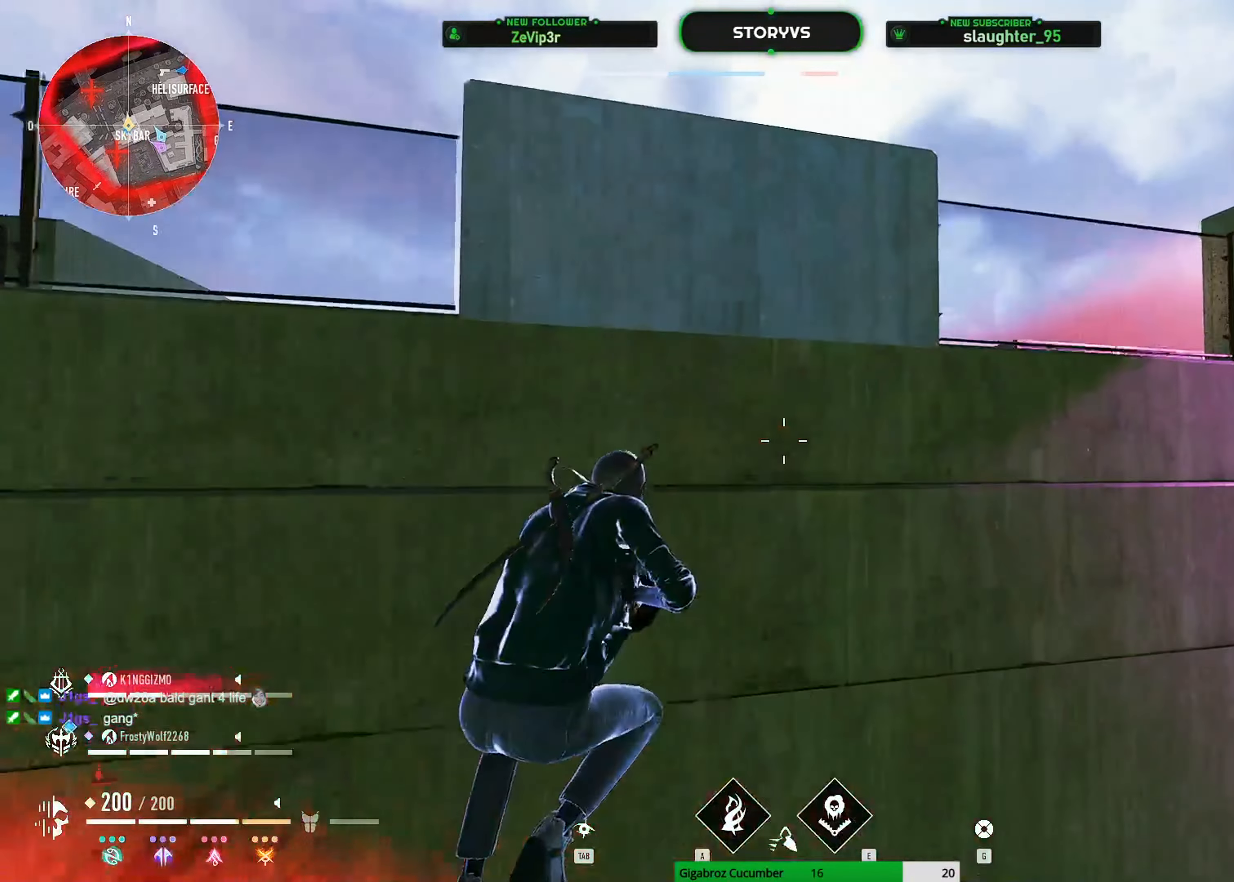
{"keys": ["z"], "mouse": [], "mouse_move": "down", "events": [[133, "d", "up"], [333, "shift", "up"], [333, "space", "up"]]}
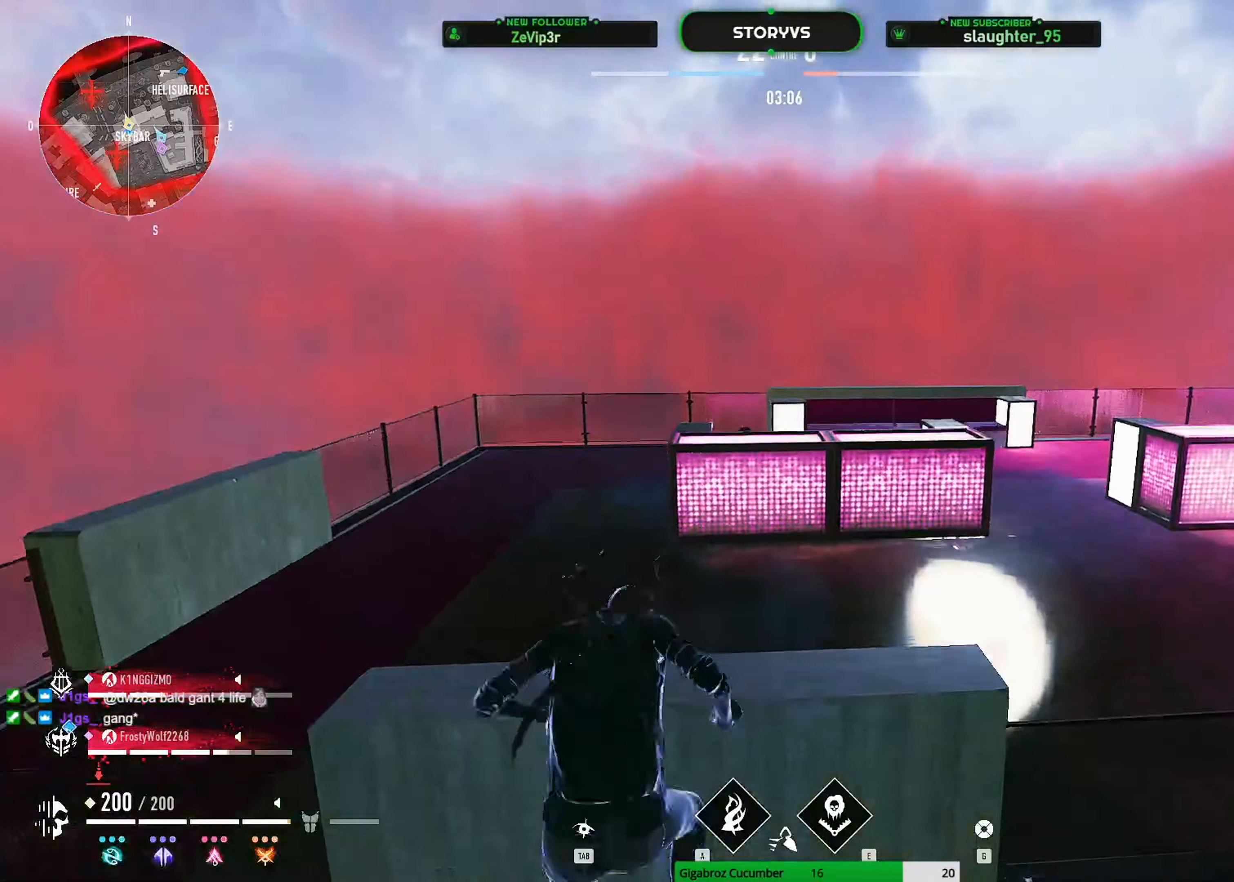
{"keys": ["d", "space"], "mouse": [], "mouse_move": "down", "events": [[67, "d", "down"], [434, "space", "down"], [434, "z", "up"]]}
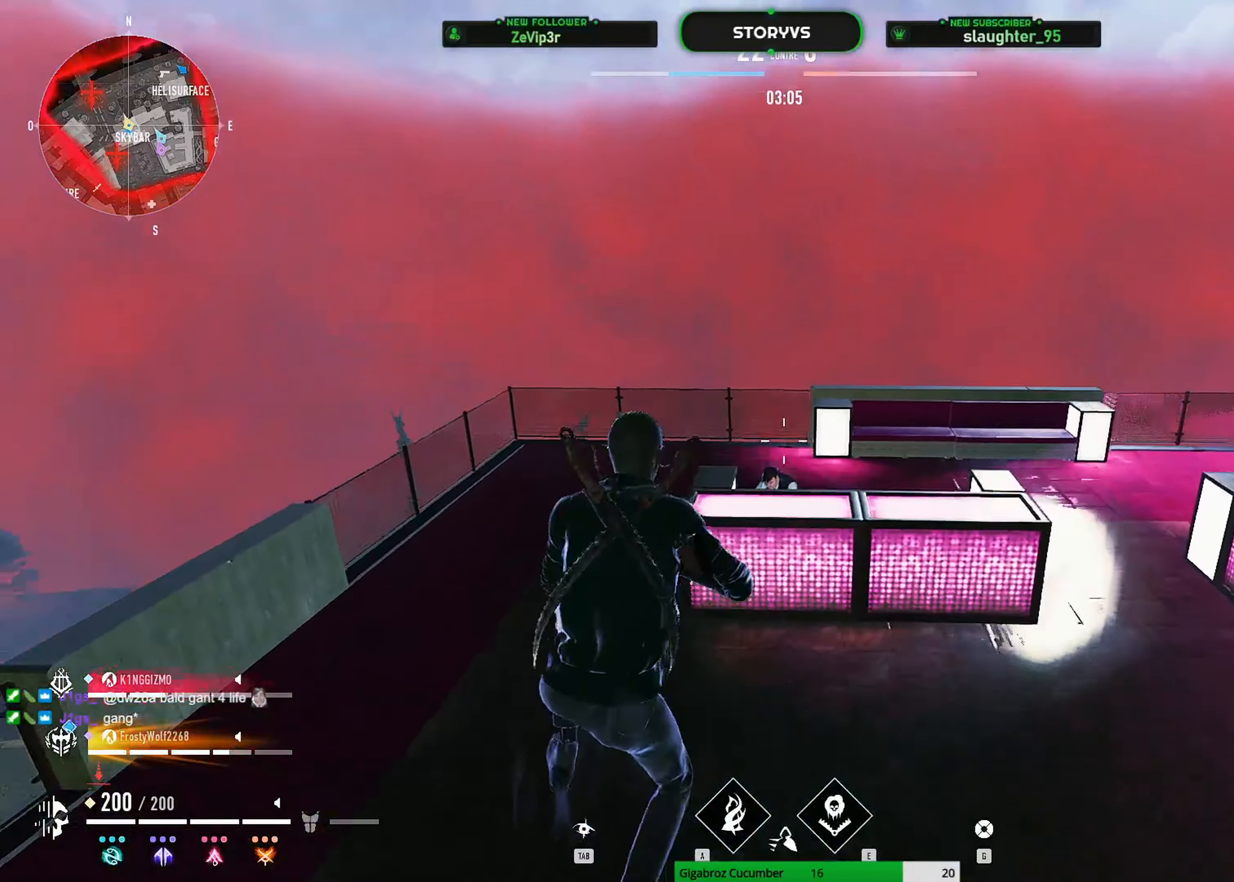
{"keys": ["d"], "mouse": ["left"], "mouse_move": "right", "events": [[33, "mouse_left", "down"], [83, "space", "up"]]}
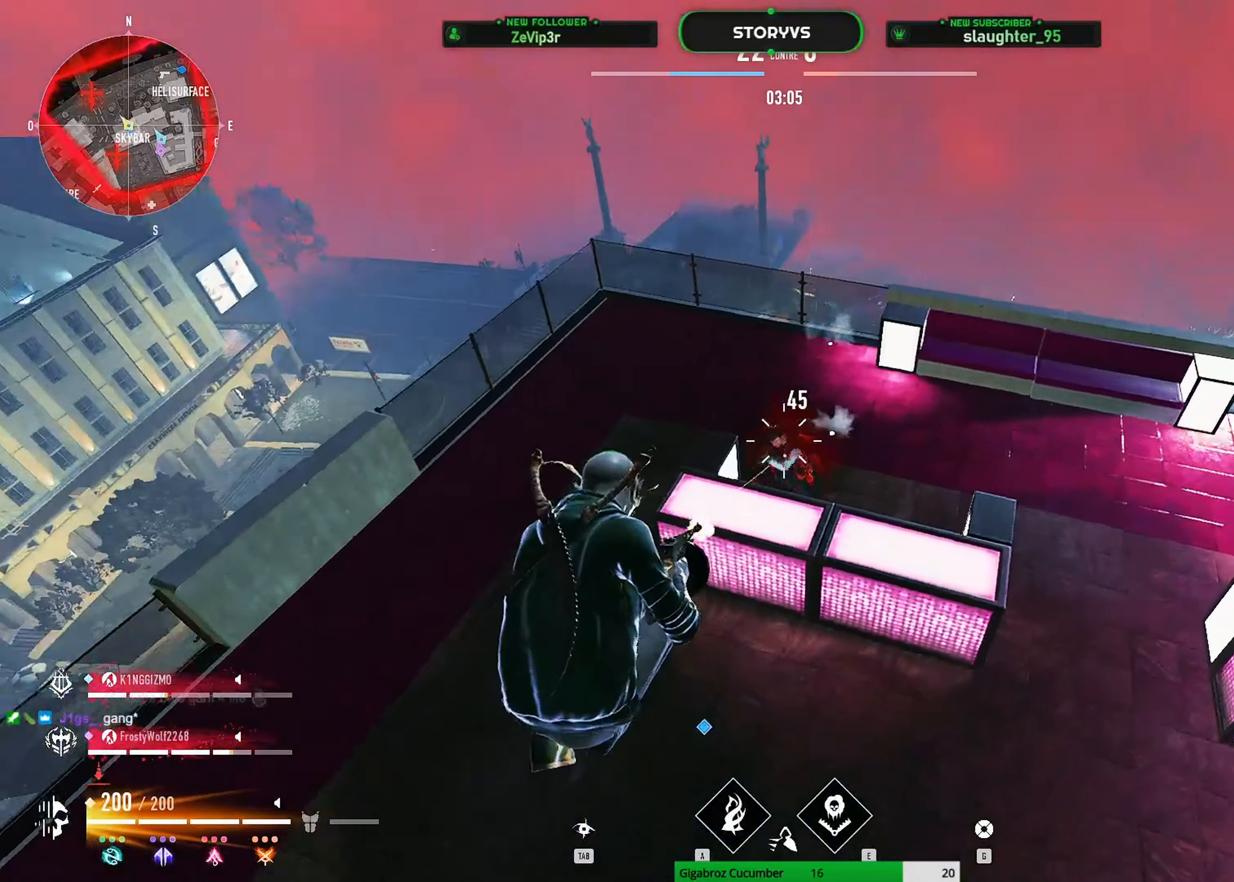
{"keys": ["d"], "mouse": ["left"], "mouse_move": "up", "events": []}
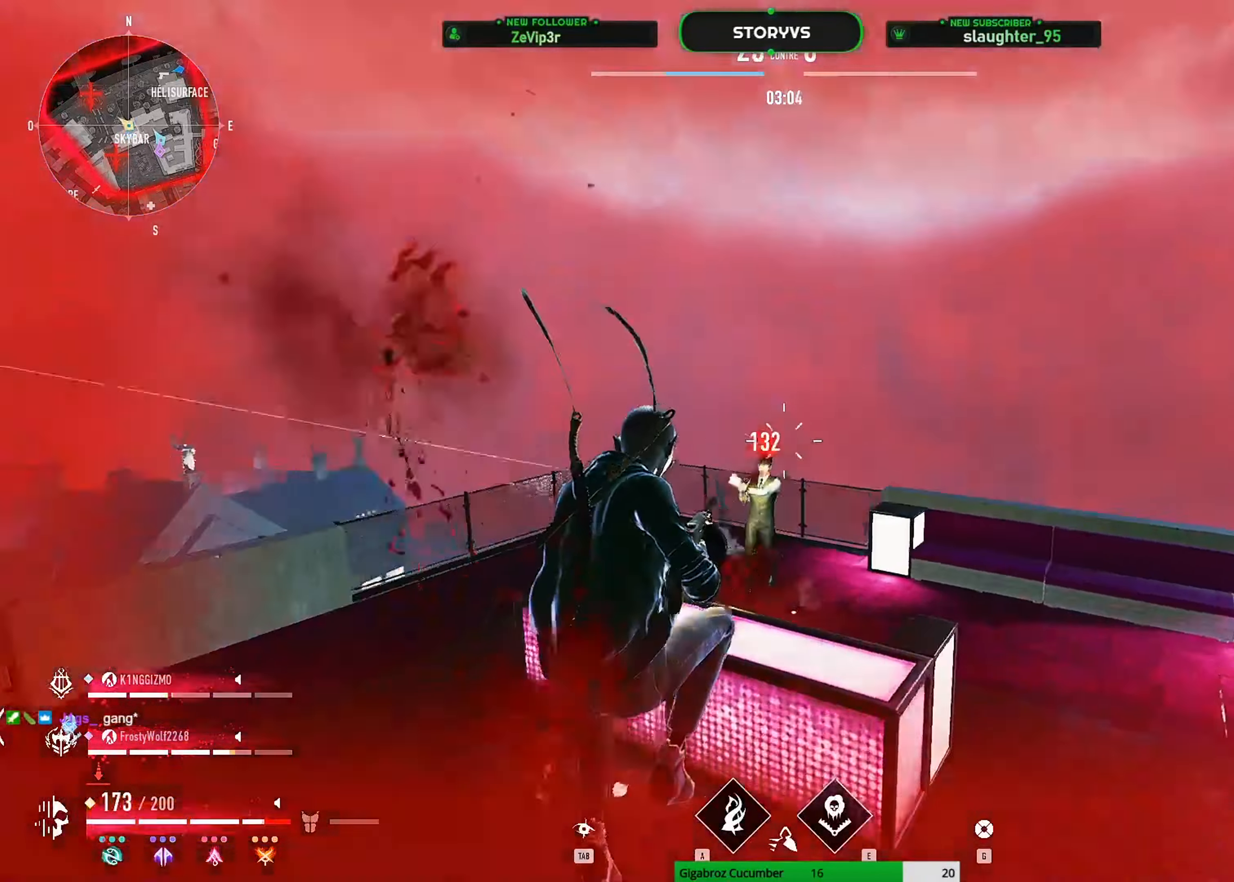
{"keys": ["d", "space", "z"], "mouse": ["left"], "mouse_move": "down", "events": [[350, "z", "down"], [434, "space", "down"]]}
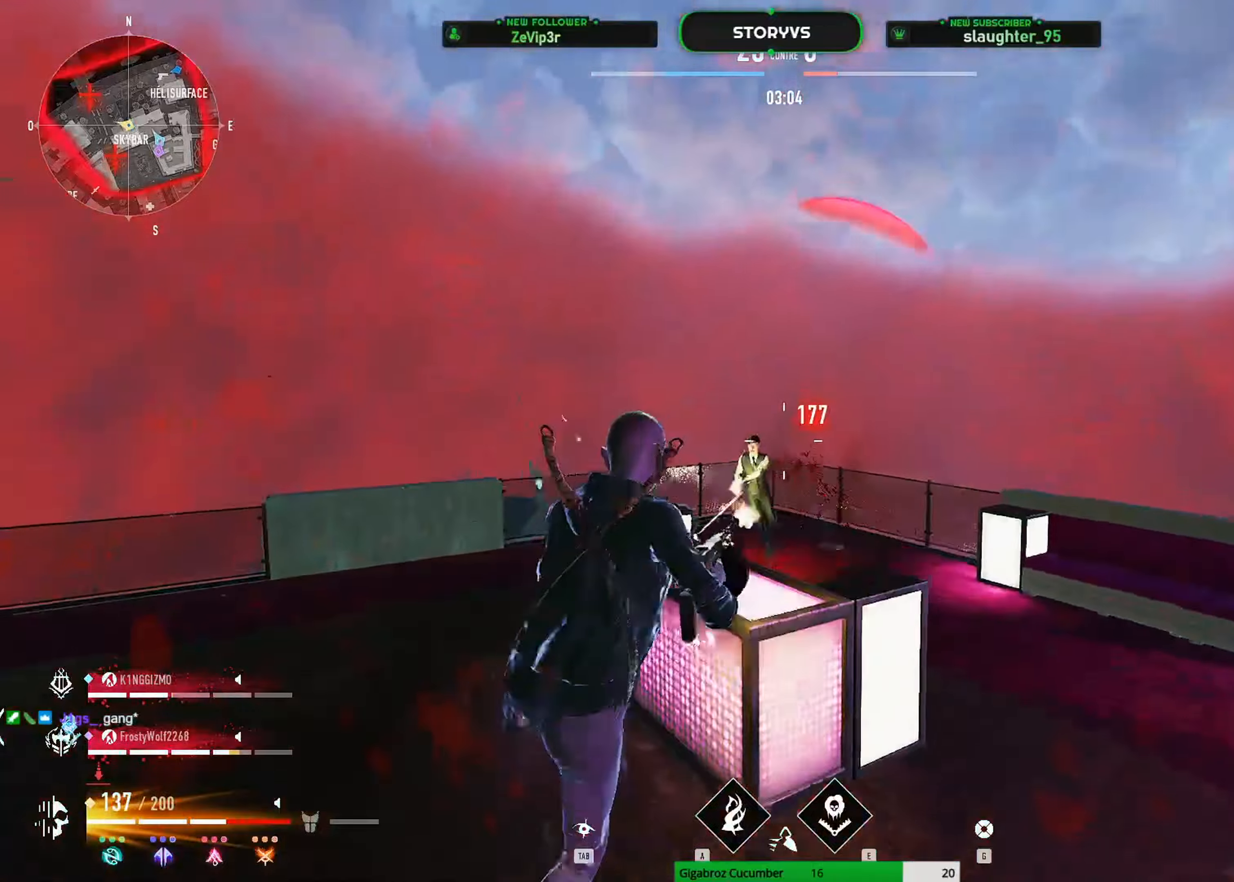
{"keys": ["d"], "mouse": ["left"], "mouse_move": "still", "events": [[84, "space", "up"], [84, "z", "up"]]}
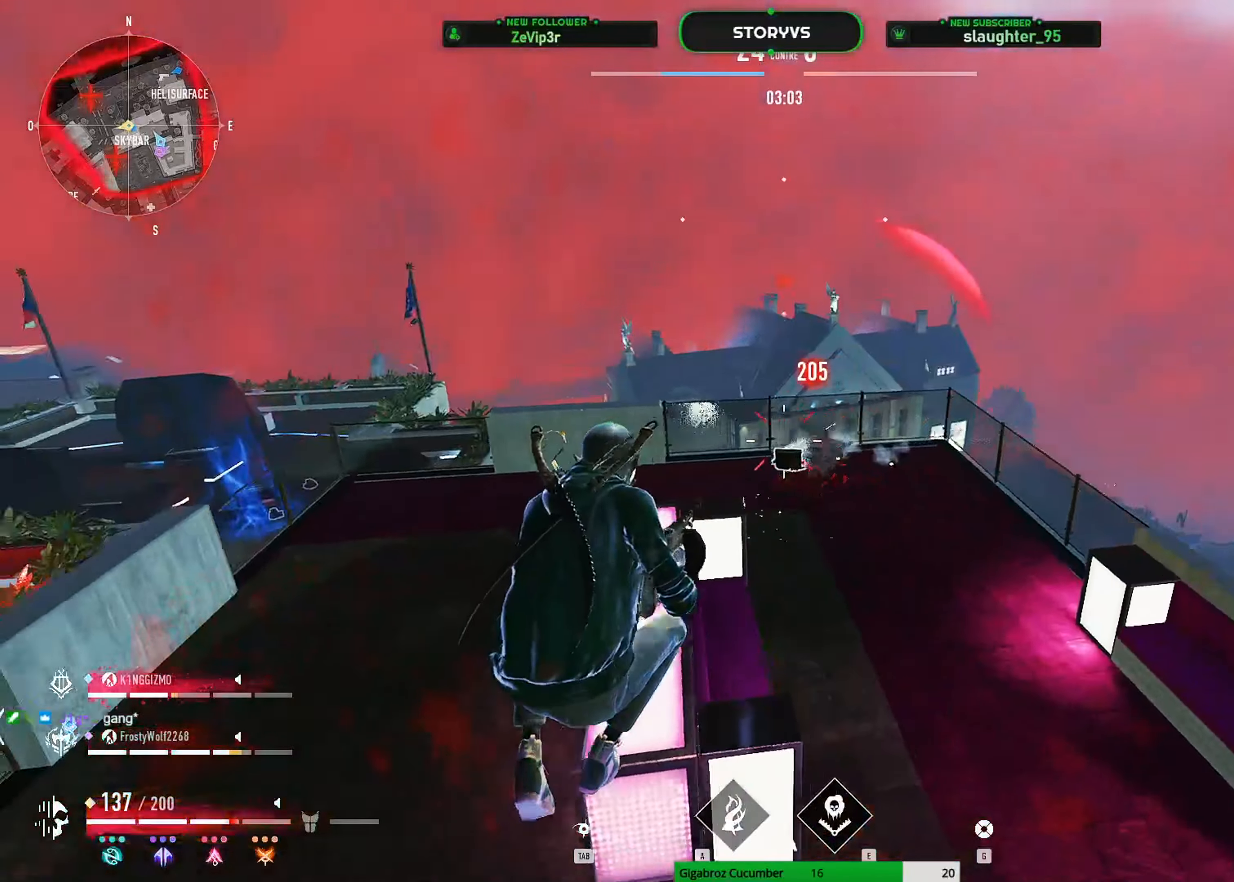
{"keys": ["d", "z"], "mouse": [], "mouse_move": "right", "events": [[50, "mouse_left", "up"], [133, "e", "down"], [234, "e", "up"], [467, "z", "down"]]}
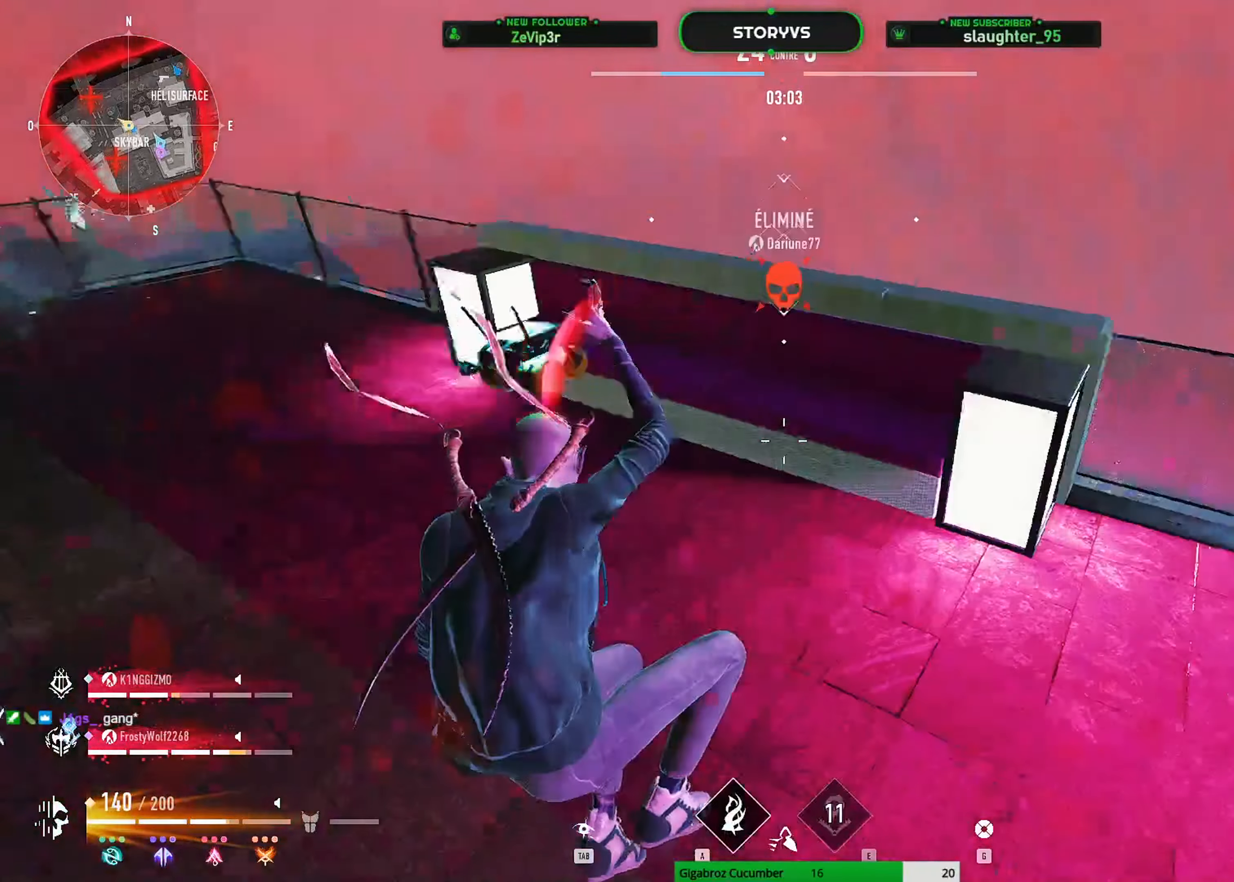
{"keys": ["r", "z"], "mouse": [], "mouse_move": "left", "events": [[67, "d", "up"], [201, "r", "down"], [301, "r", "up"], [351, "r", "down"], [434, "r", "up"], [484, "r", "down"]]}
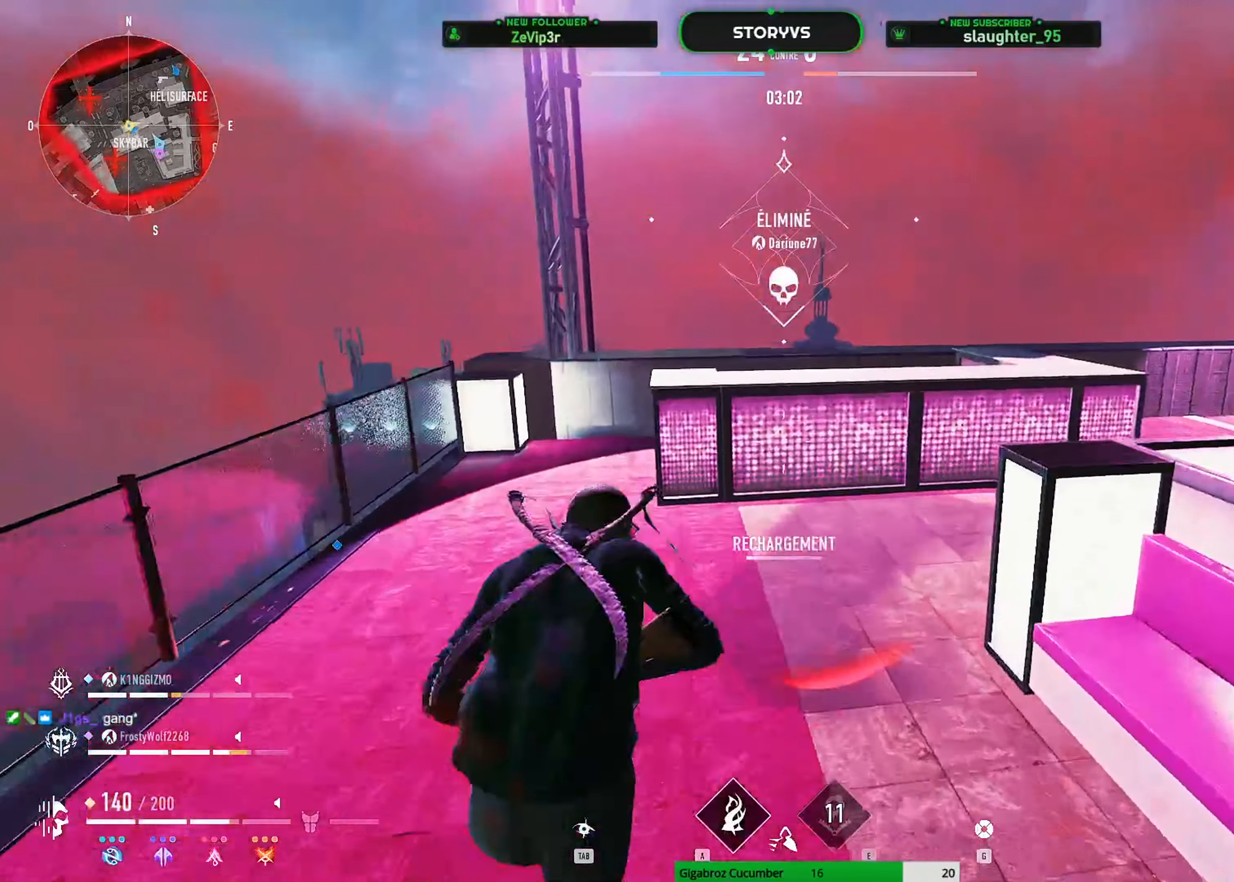
{"keys": ["d", "z"], "mouse": [], "mouse_move": "down", "events": [[83, "r", "up"], [133, "space", "down"], [167, "d", "down"], [217, "shift", "down"], [217, "z", "up"], [317, "space", "up"], [500, "shift", "up"], [500, "z", "down"]]}
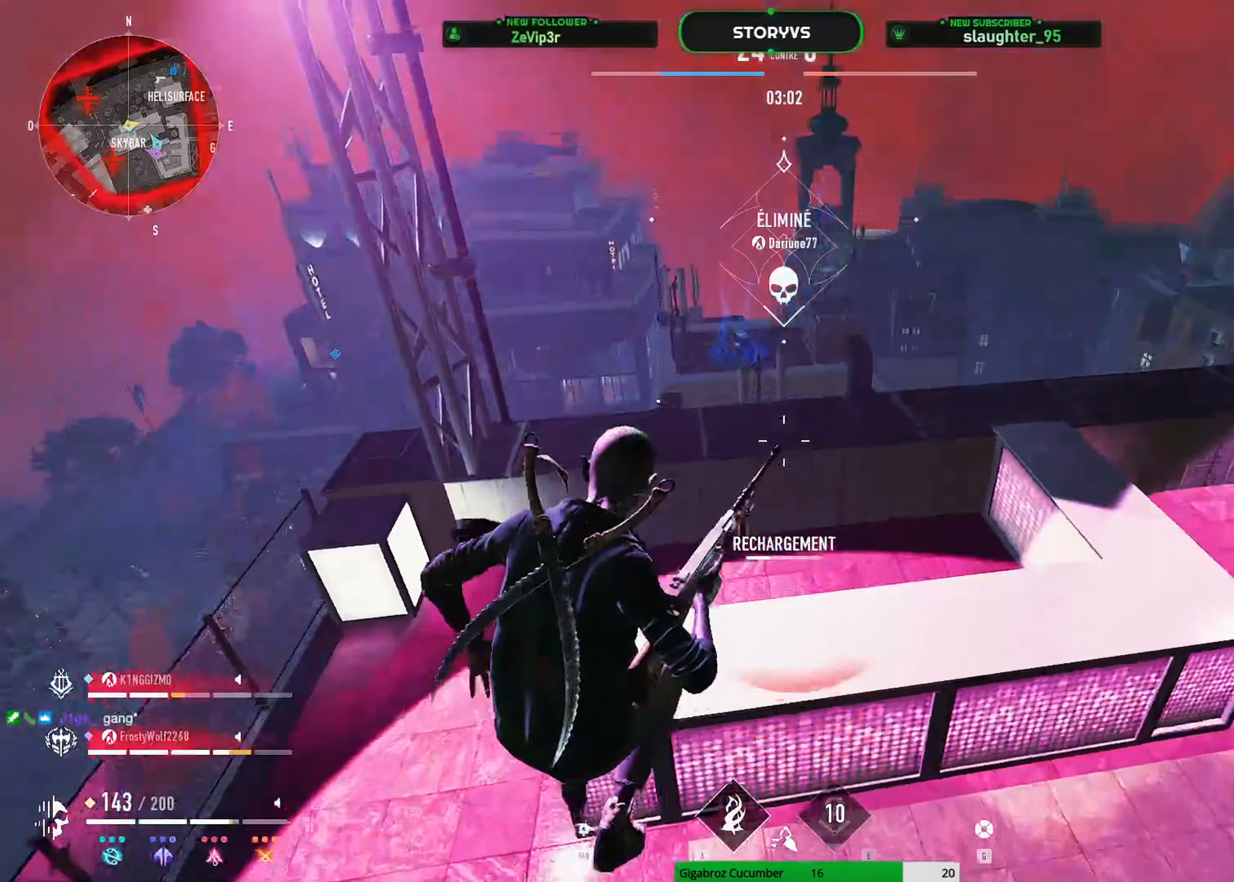
{"keys": ["z"], "mouse": [], "mouse_move": "still", "events": [[134, "d", "up"]]}
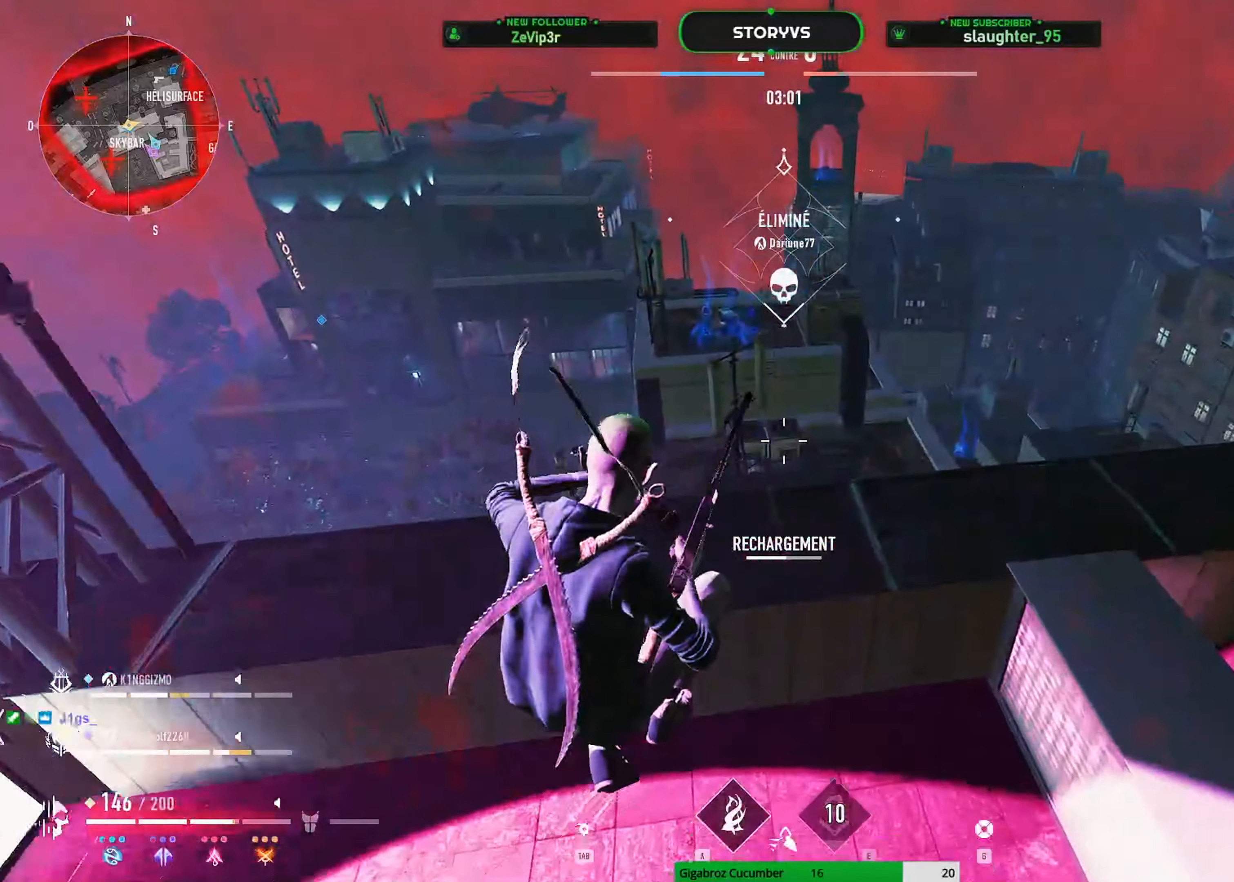
{"keys": ["z"], "mouse": [], "mouse_move": "still", "events": [[133, "z", "up"], [234, "d", "down"], [467, "d", "up"], [467, "z", "down"]]}
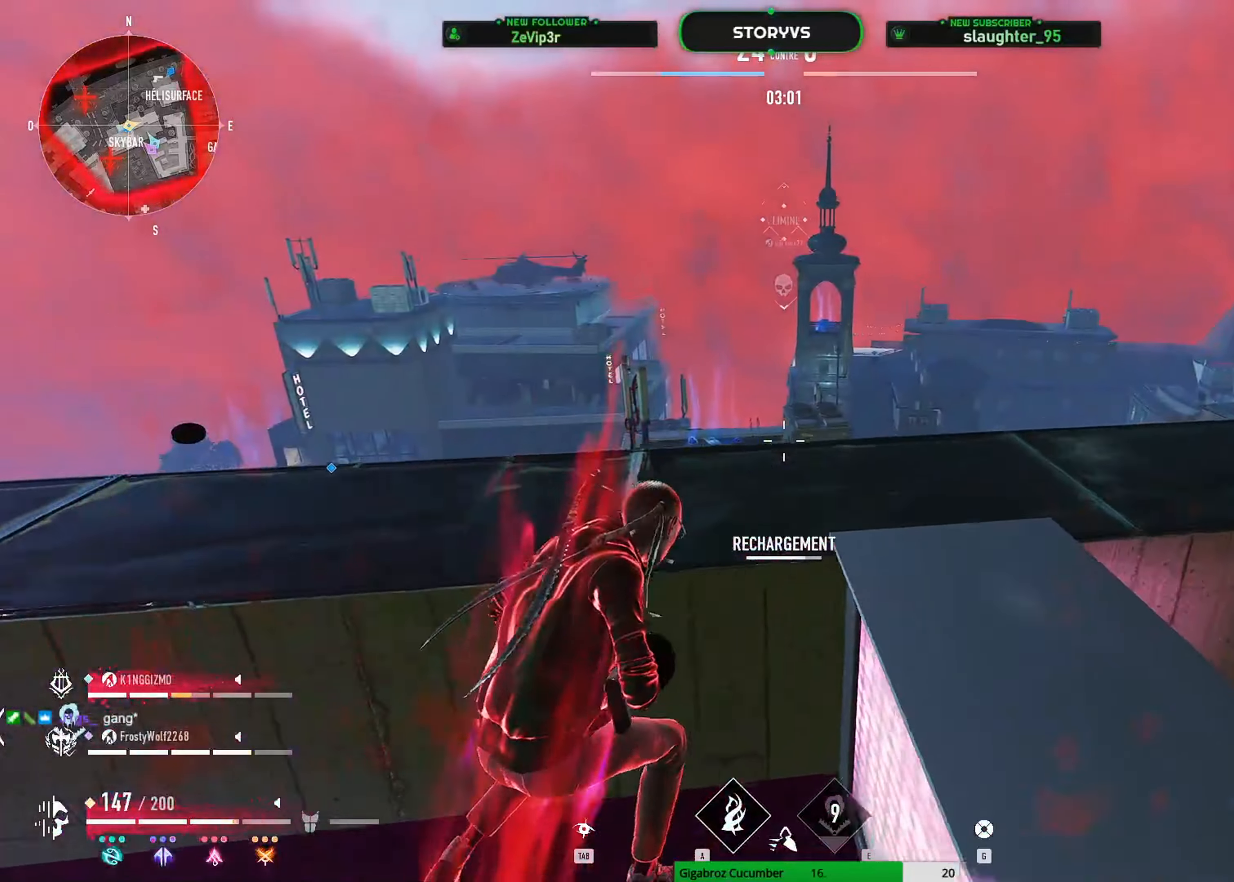
{"keys": ["d"], "mouse": [], "mouse_move": "still", "events": [[151, "space", "down"], [301, "d", "down"], [301, "space", "up"], [301, "z", "up"]]}
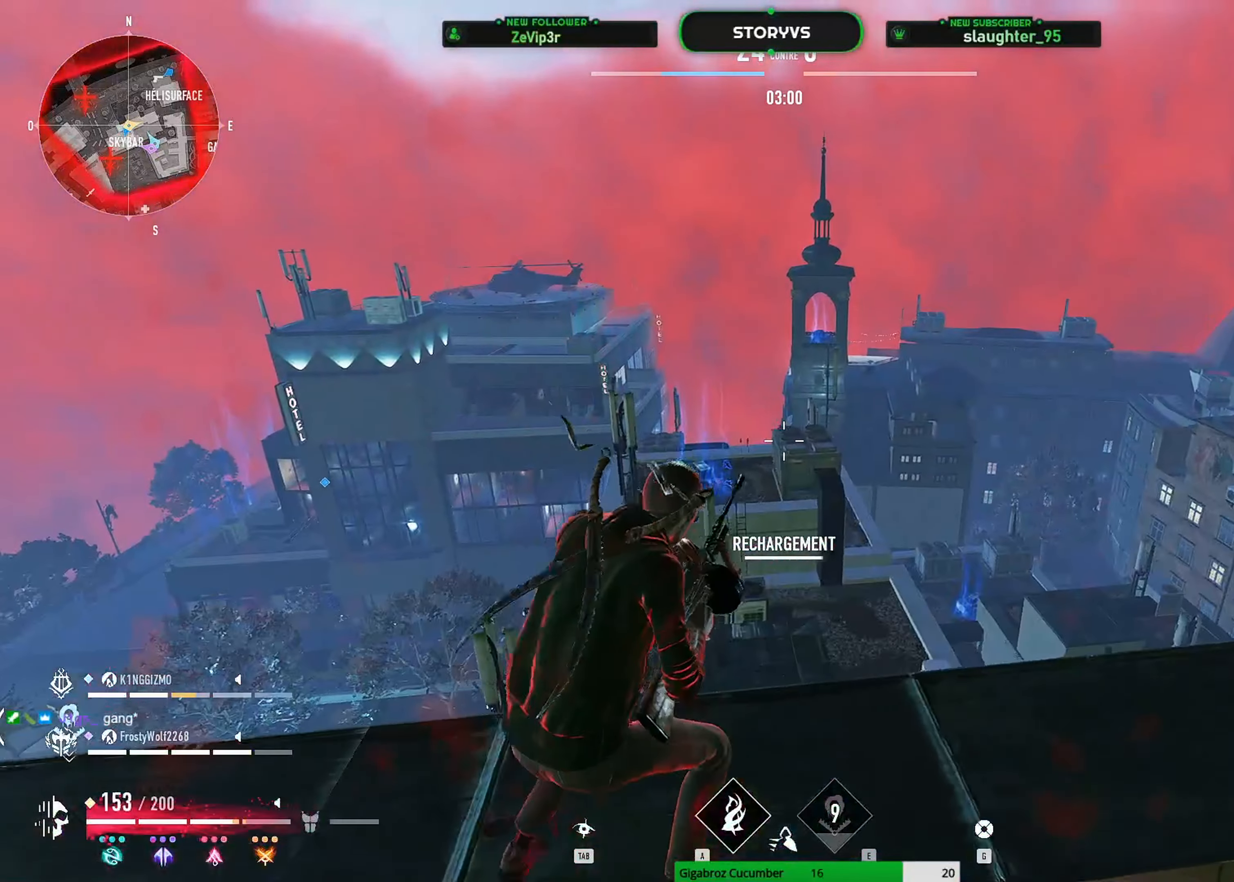
{"keys": ["z"], "mouse": [], "mouse_move": "still", "events": [[167, "z", "down"], [217, "mouse_wheel", "down"], [267, "mouse_wheel", "up"], [317, "d", "up"]]}
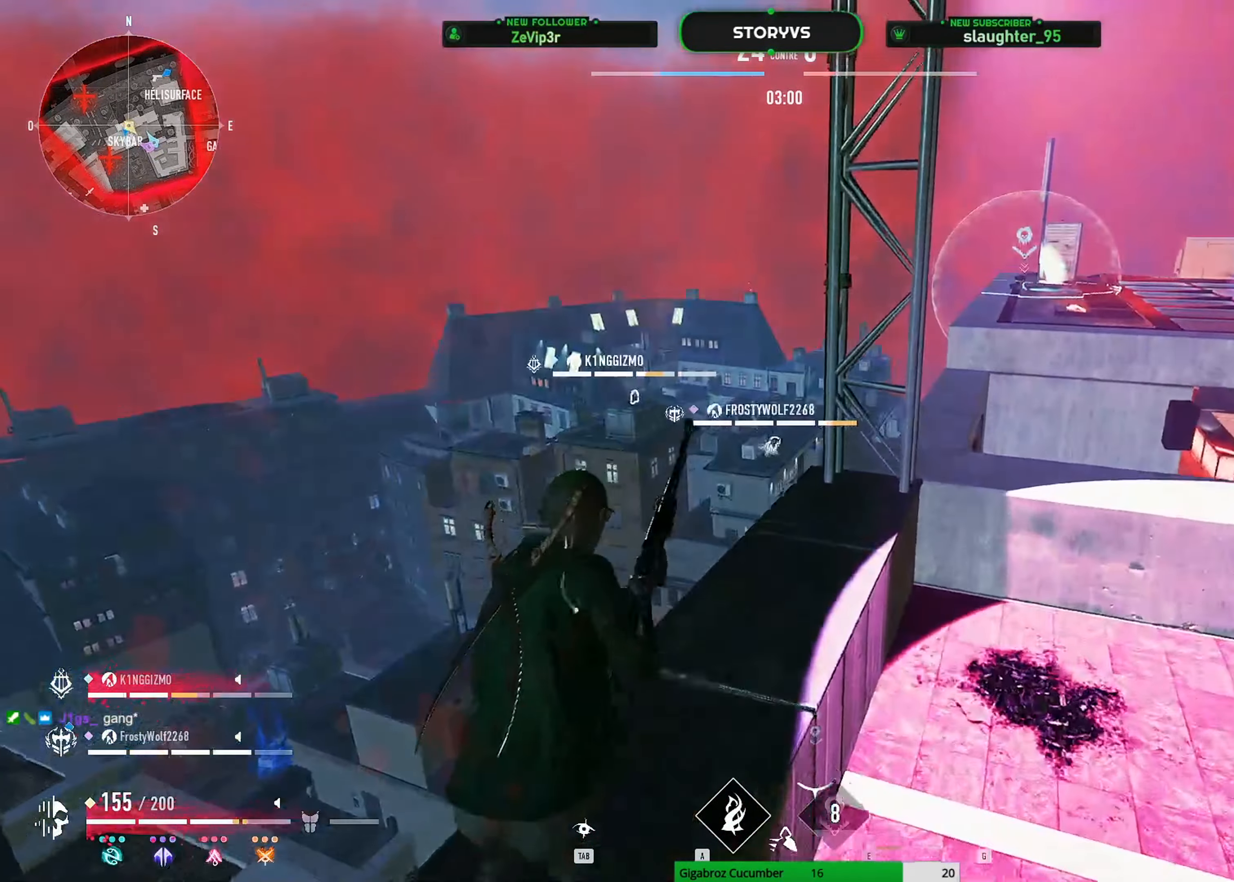
{"keys": ["d", "z"], "mouse": [], "mouse_move": "still", "events": [[51, "d", "down"], [284, "d", "up"], [418, "d", "down"]]}
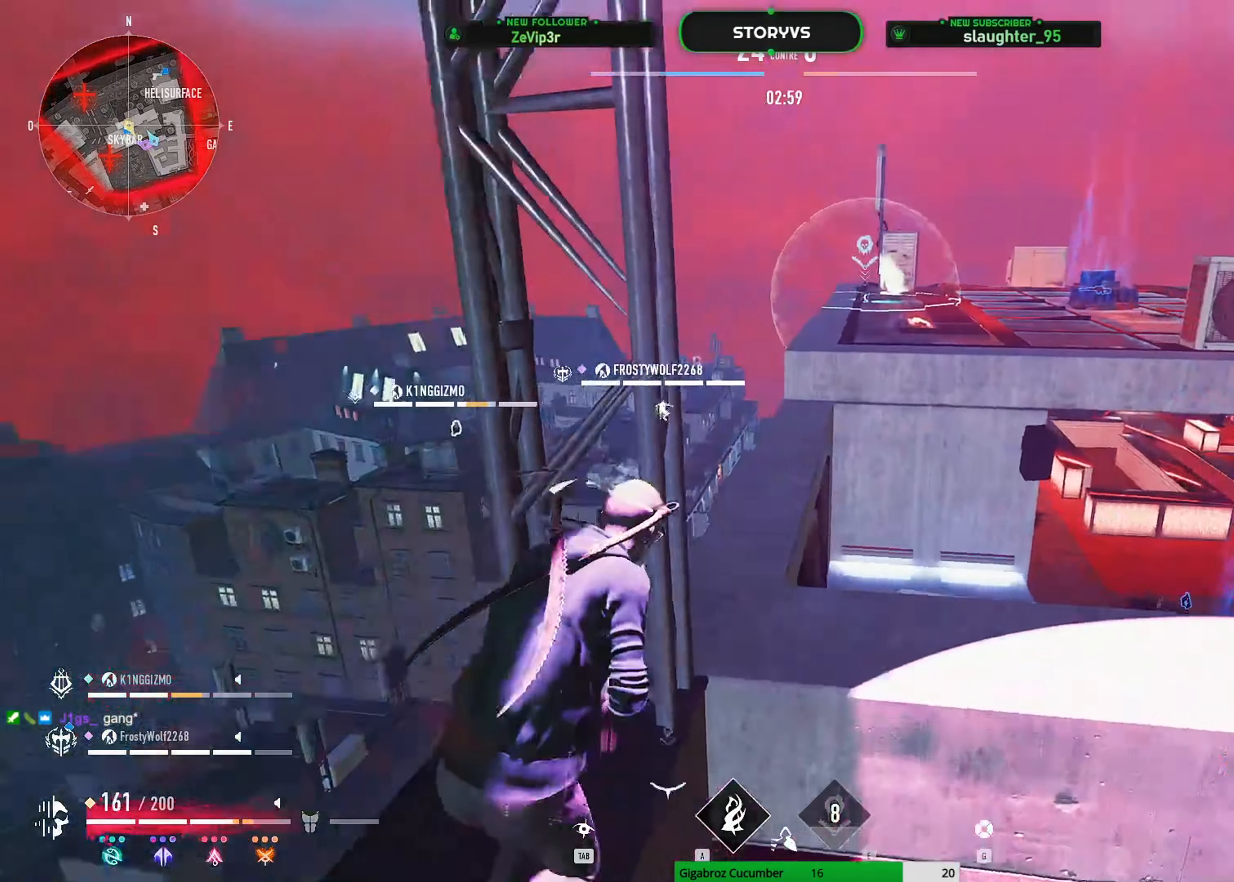
{"keys": ["d", "z"], "mouse": [], "mouse_move": "still", "events": [[117, "d", "up"], [250, "d", "down"]]}
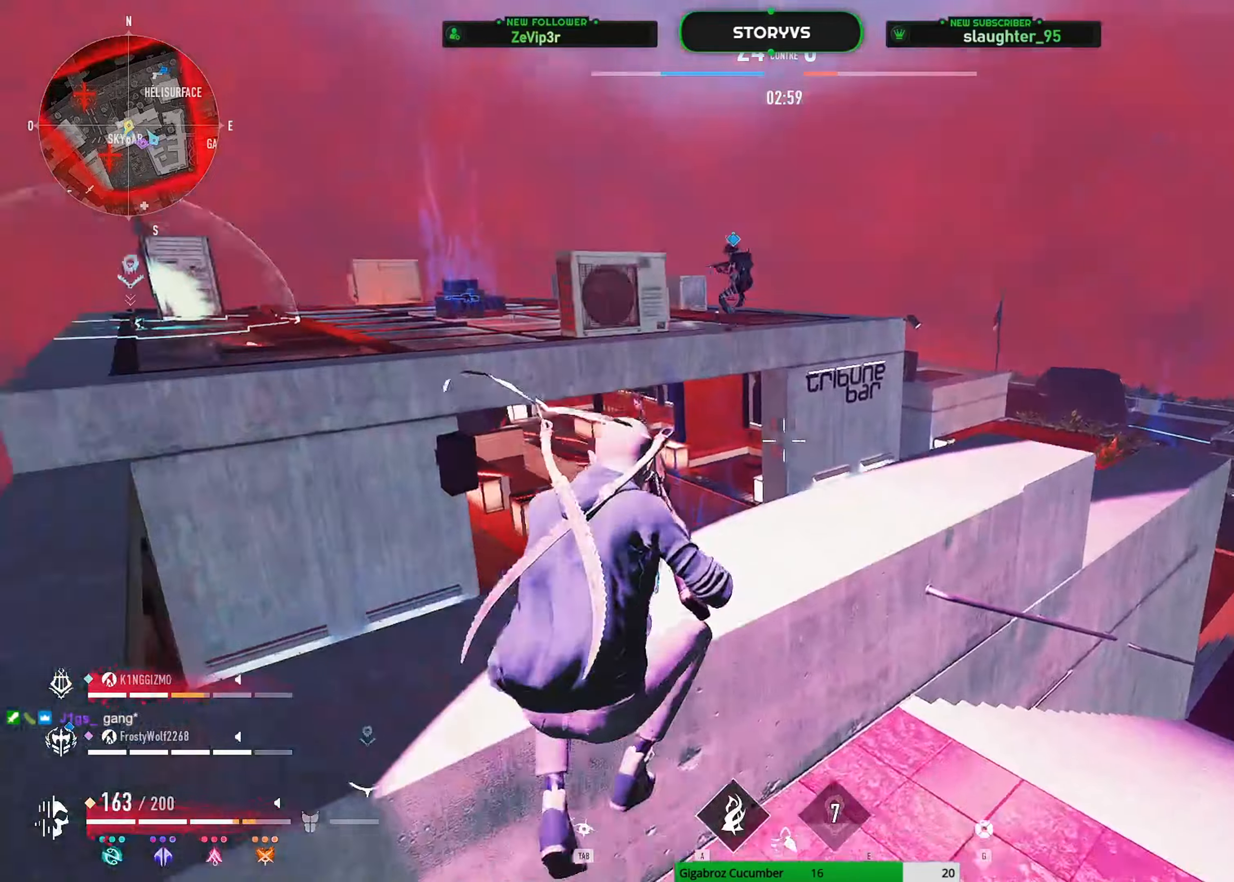
{"keys": ["z"], "mouse": [], "mouse_move": "still", "events": [[117, "d", "up"], [167, "space", "down"], [317, "space", "up"], [367, "d", "down"], [500, "d", "up"]]}
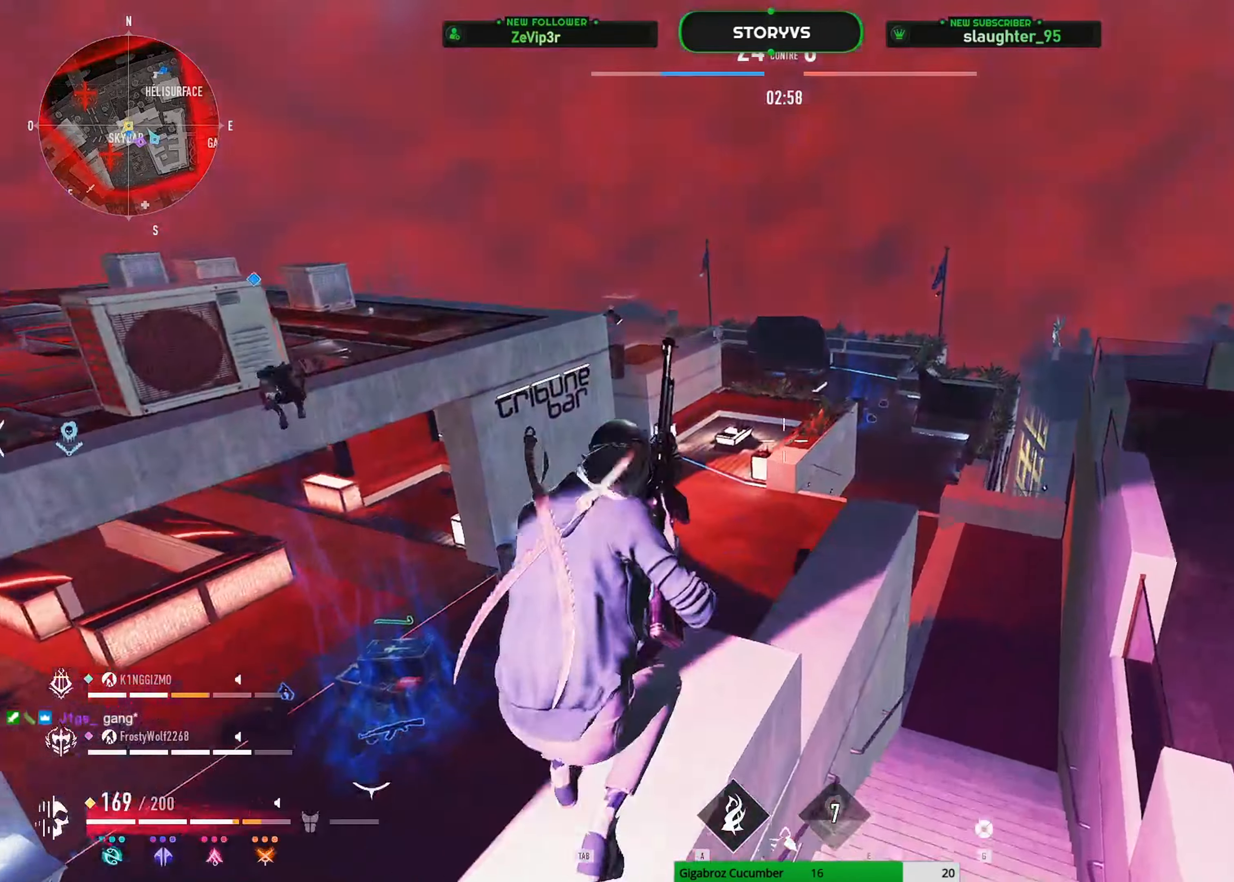
{"keys": ["z"], "mouse": [], "mouse_move": "still", "events": [[100, "q", "down"], [284, "q", "up"]]}
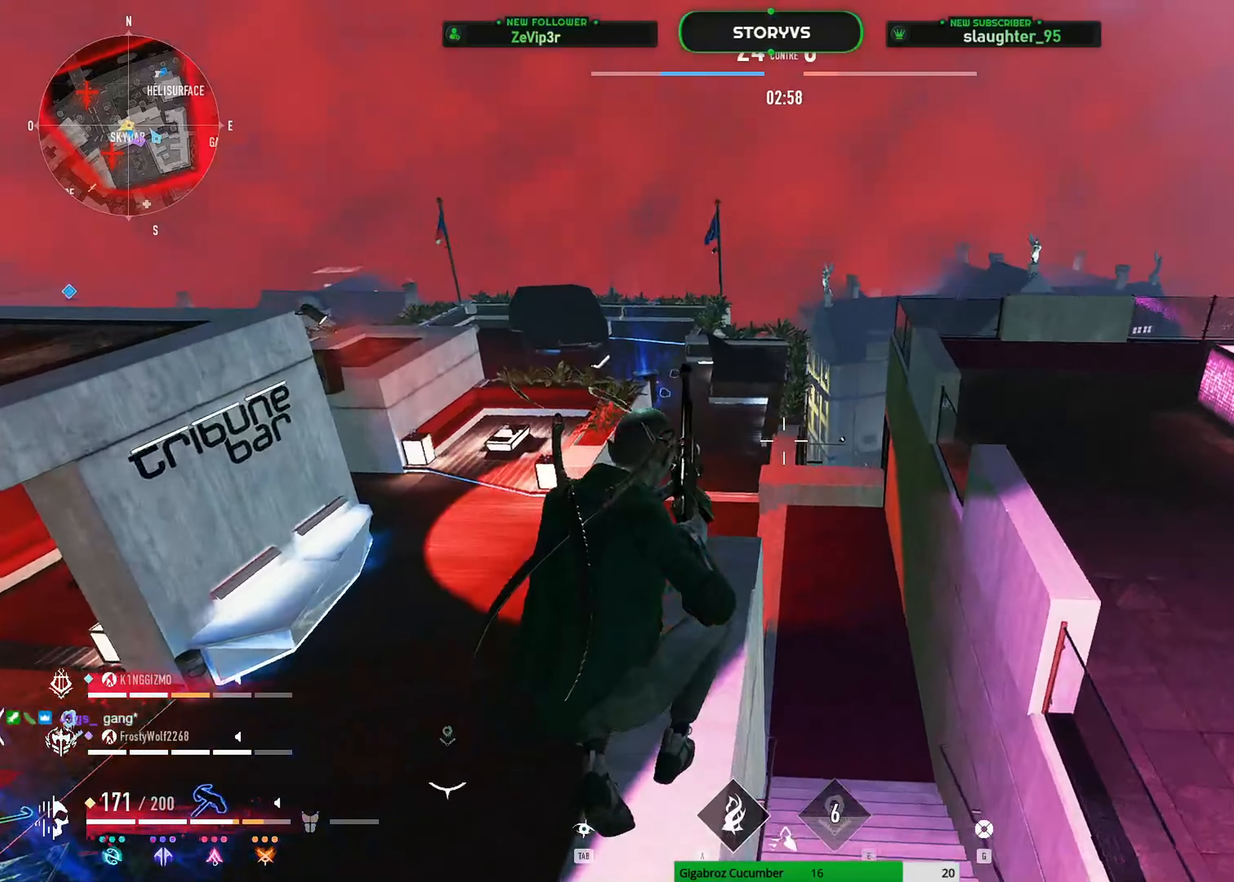
{"keys": ["z"], "mouse": [], "mouse_move": "still", "events": [[250, "q", "down"], [350, "q", "up"]]}
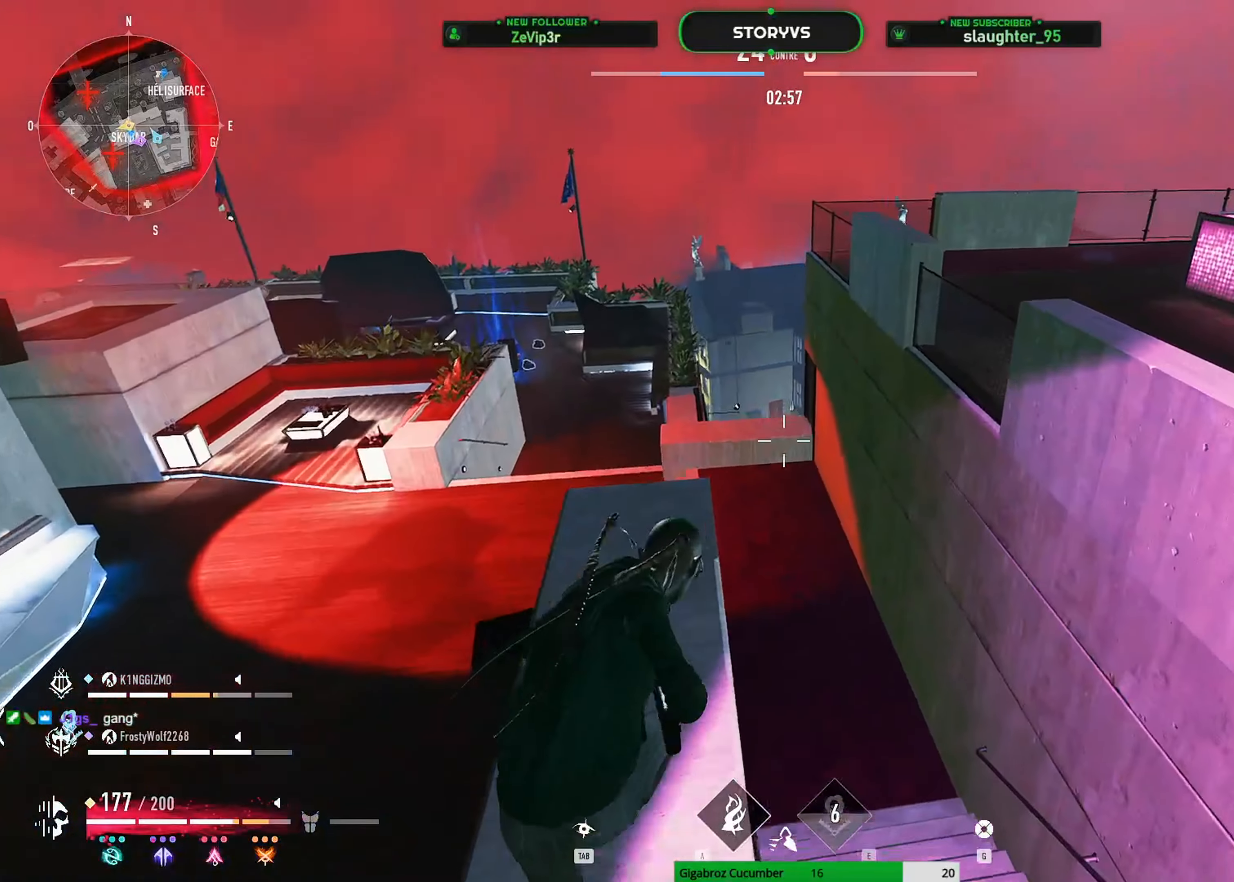
{"keys": ["d", "shift", "space", "z"], "mouse": [], "mouse_move": "still", "events": [[167, "d", "down"], [217, "shift", "down"], [267, "space", "down"]]}
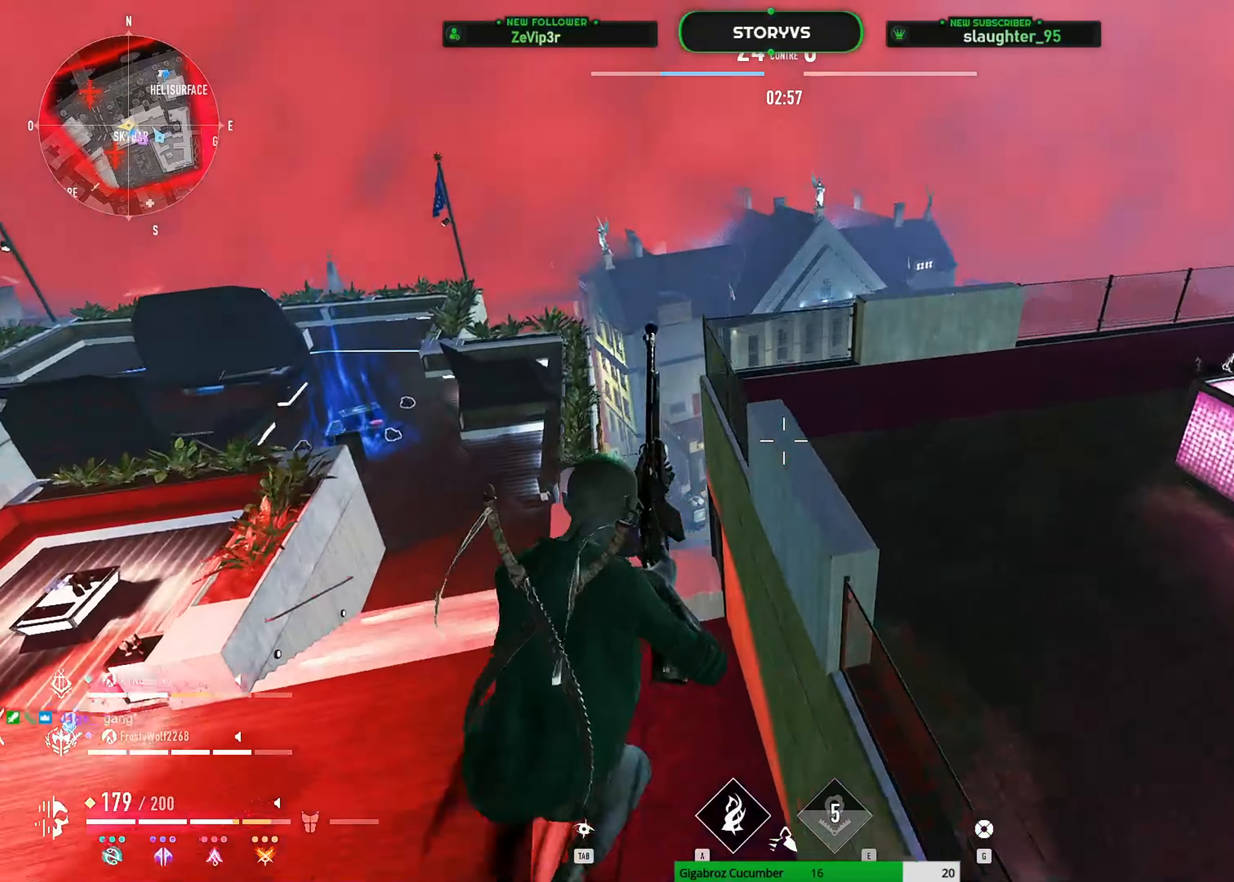
{"keys": ["d", "shift"], "mouse": [], "mouse_move": "right", "events": [[50, "space", "up"], [100, "z", "up"]]}
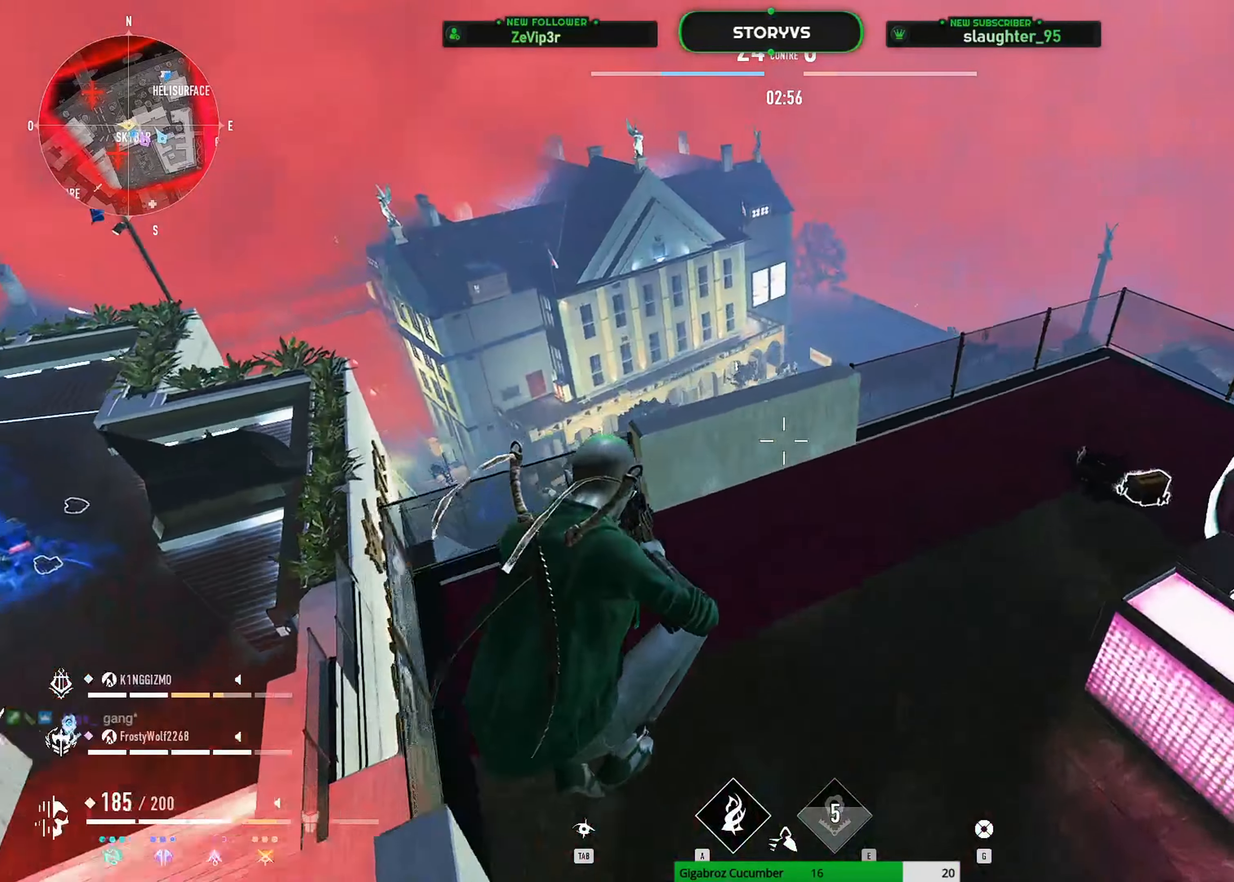
{"keys": ["z"], "mouse": [], "mouse_move": "down-left", "events": [[266, "shift", "up"], [367, "z", "down"], [400, "d", "up"]]}
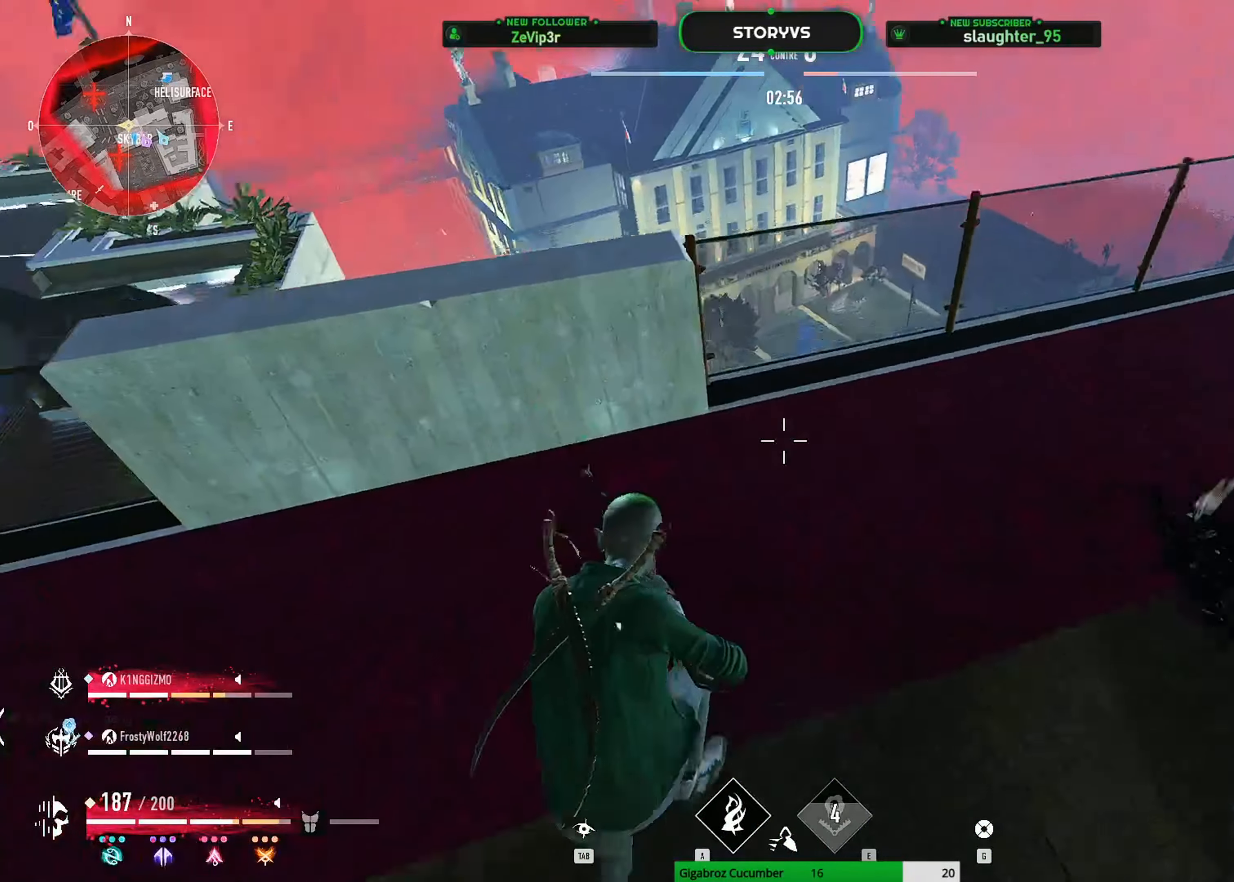
{"keys": ["z"], "mouse": [], "mouse_move": "left", "events": [[50, "space", "down"], [184, "space", "up"]]}
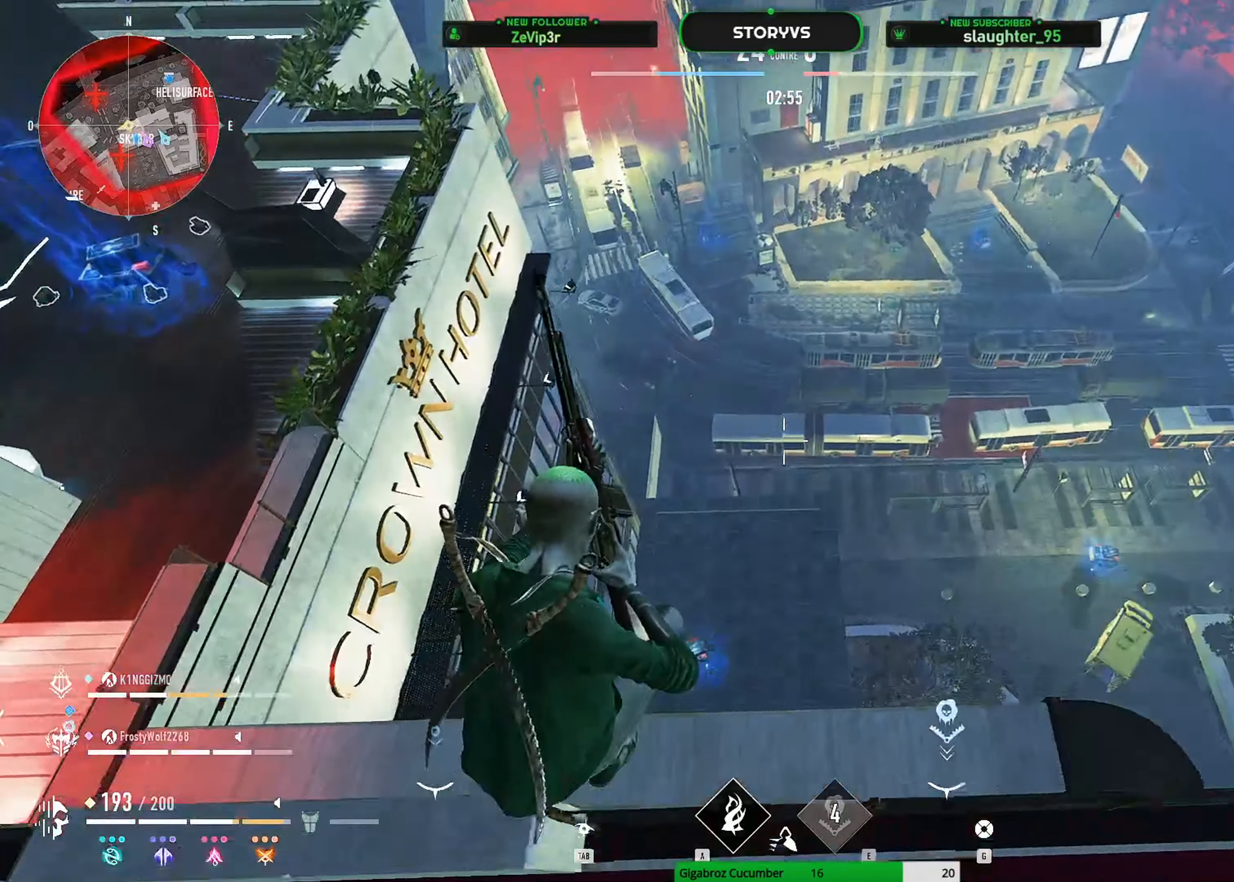
{"keys": ["z"], "mouse": [], "mouse_move": "still", "events": []}
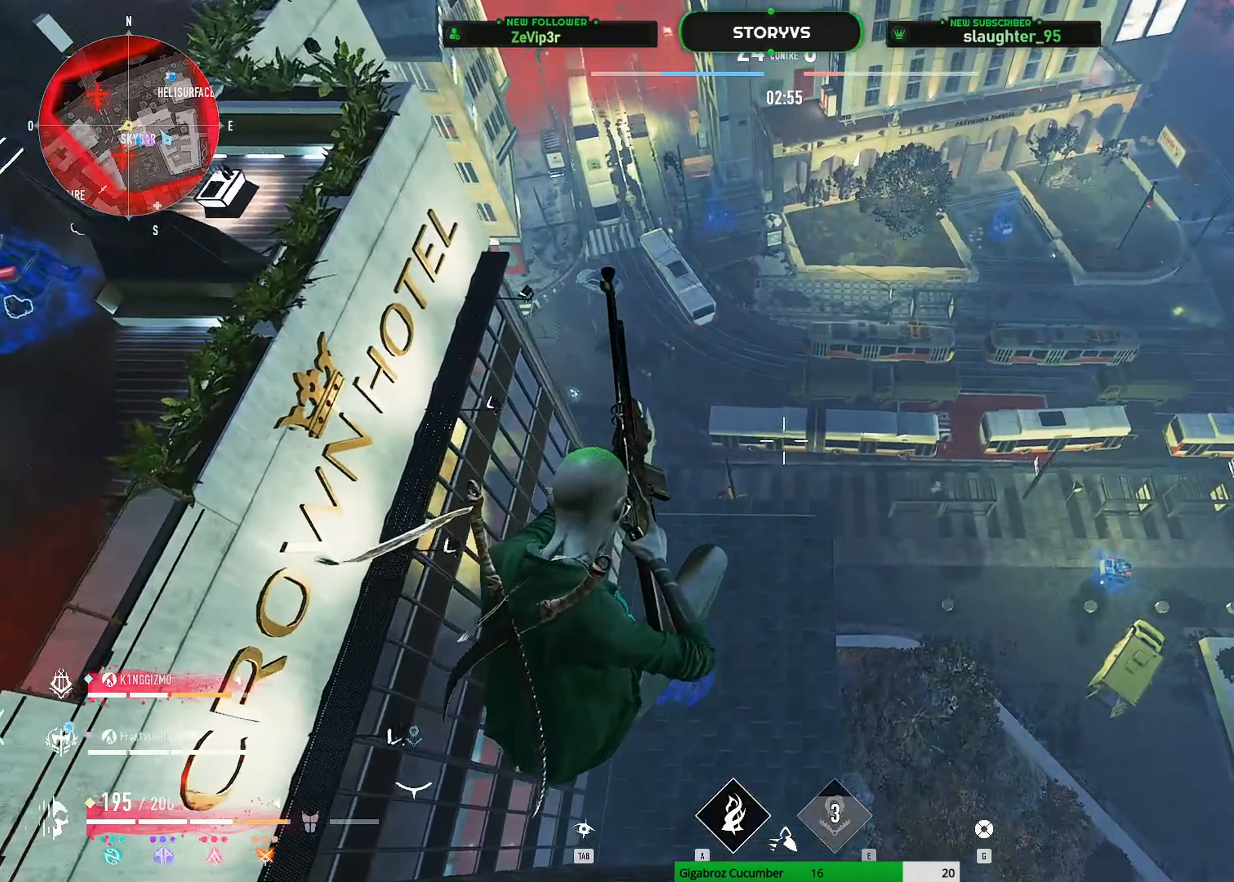
{"keys": ["z"], "mouse": [], "mouse_move": "still", "events": []}
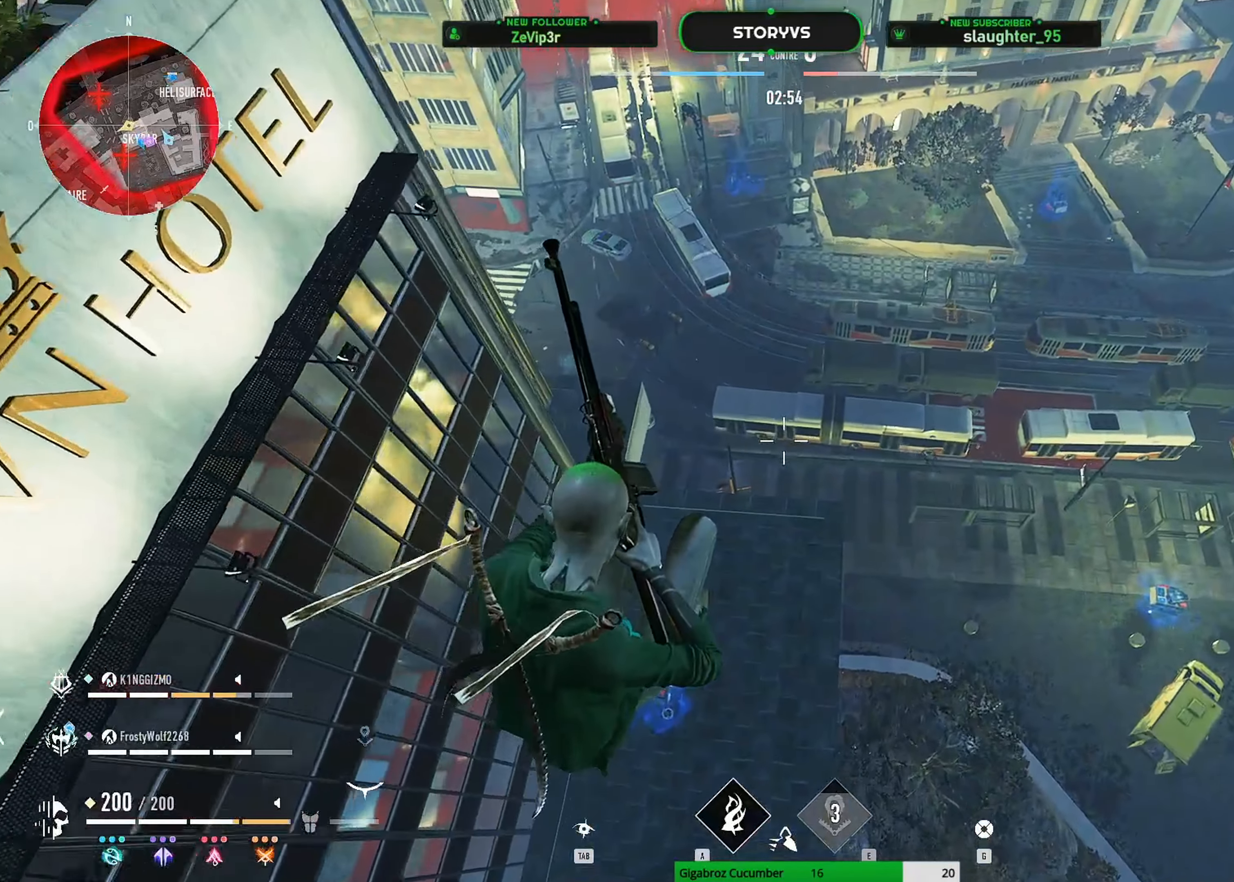
{"keys": ["shift", "z"], "mouse": [], "mouse_move": "up-left", "events": [[100, "a", "down"], [183, "a", "up"], [183, "mouse_wheel", "down"], [233, "mouse_wheel", "up"], [383, "shift", "down"]]}
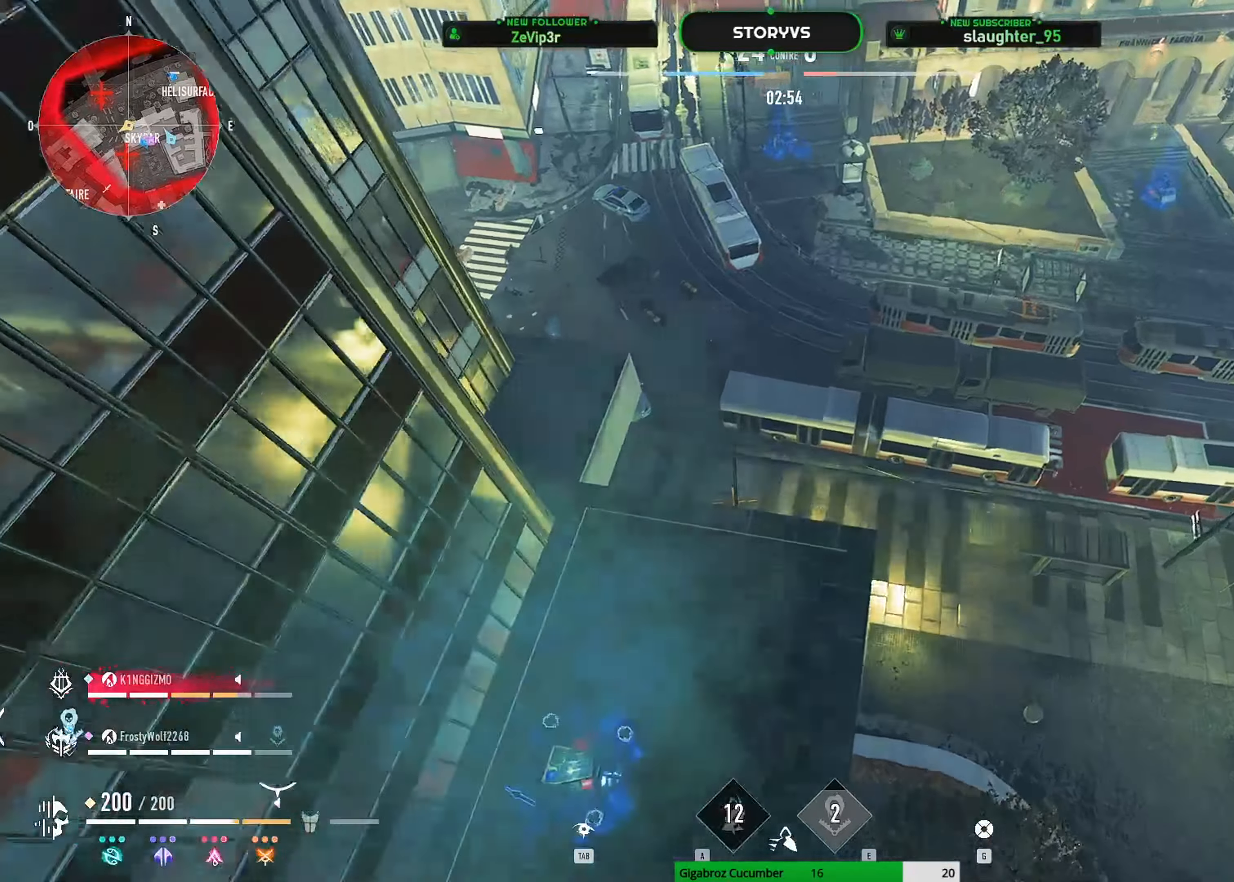
{"keys": ["q", "shift", "z"], "mouse": [], "mouse_move": "up-left", "events": [[67, "q", "down"]]}
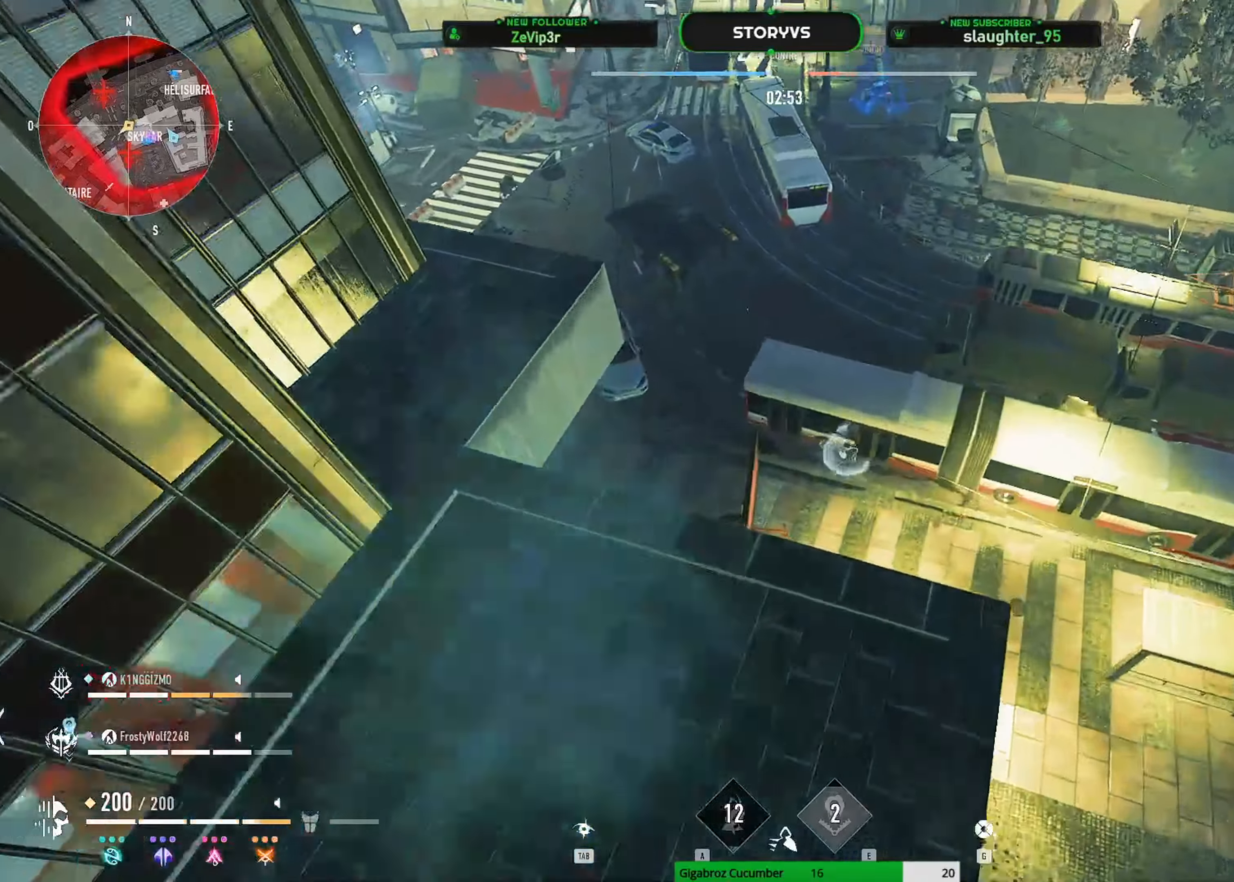
{"keys": ["shift", "z"], "mouse": [], "mouse_move": "down-left", "events": [[217, "q", "up"]]}